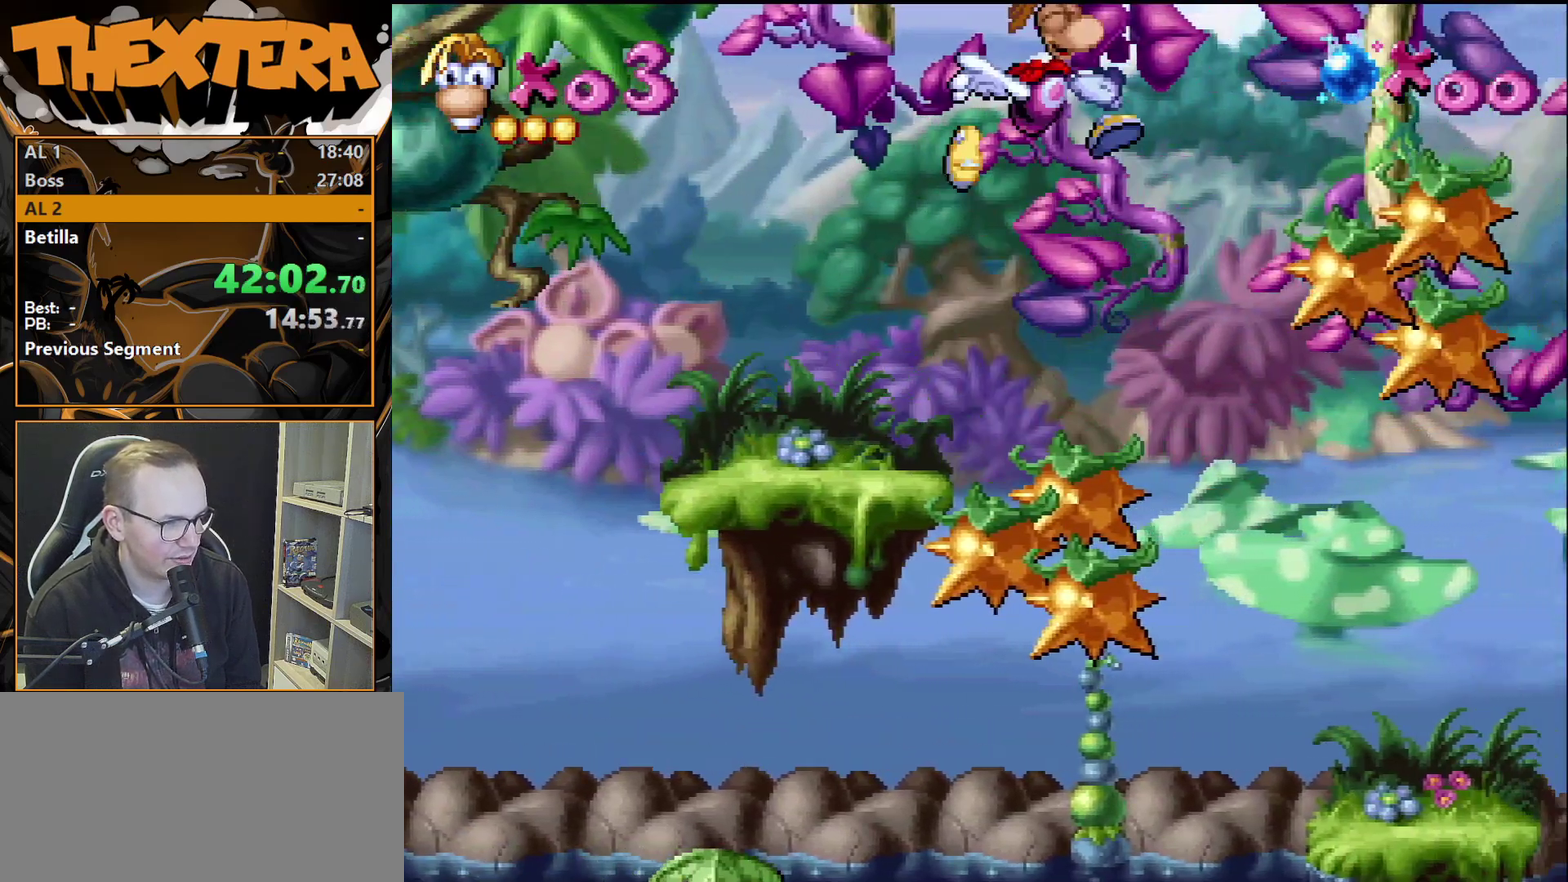
Gameplay with a controller (PlayStation layout); each line is a JSON object with the inputs held at the frame after it (dt_ms = milliseconds from this image to that frame). "events" lists button and stick changes between this image and that frame as [ms after this image, input, new state], when the widget could be followed in between. Not read: L3 R3.
{"dt_ms": 500, "buttons": ["SQUARE", "DPAD_RIGHT"], "events": [[283, "DPAD_RIGHT", "up"], [283, "SQUARE", "down"], [483, "DPAD_RIGHT", "down"]]}
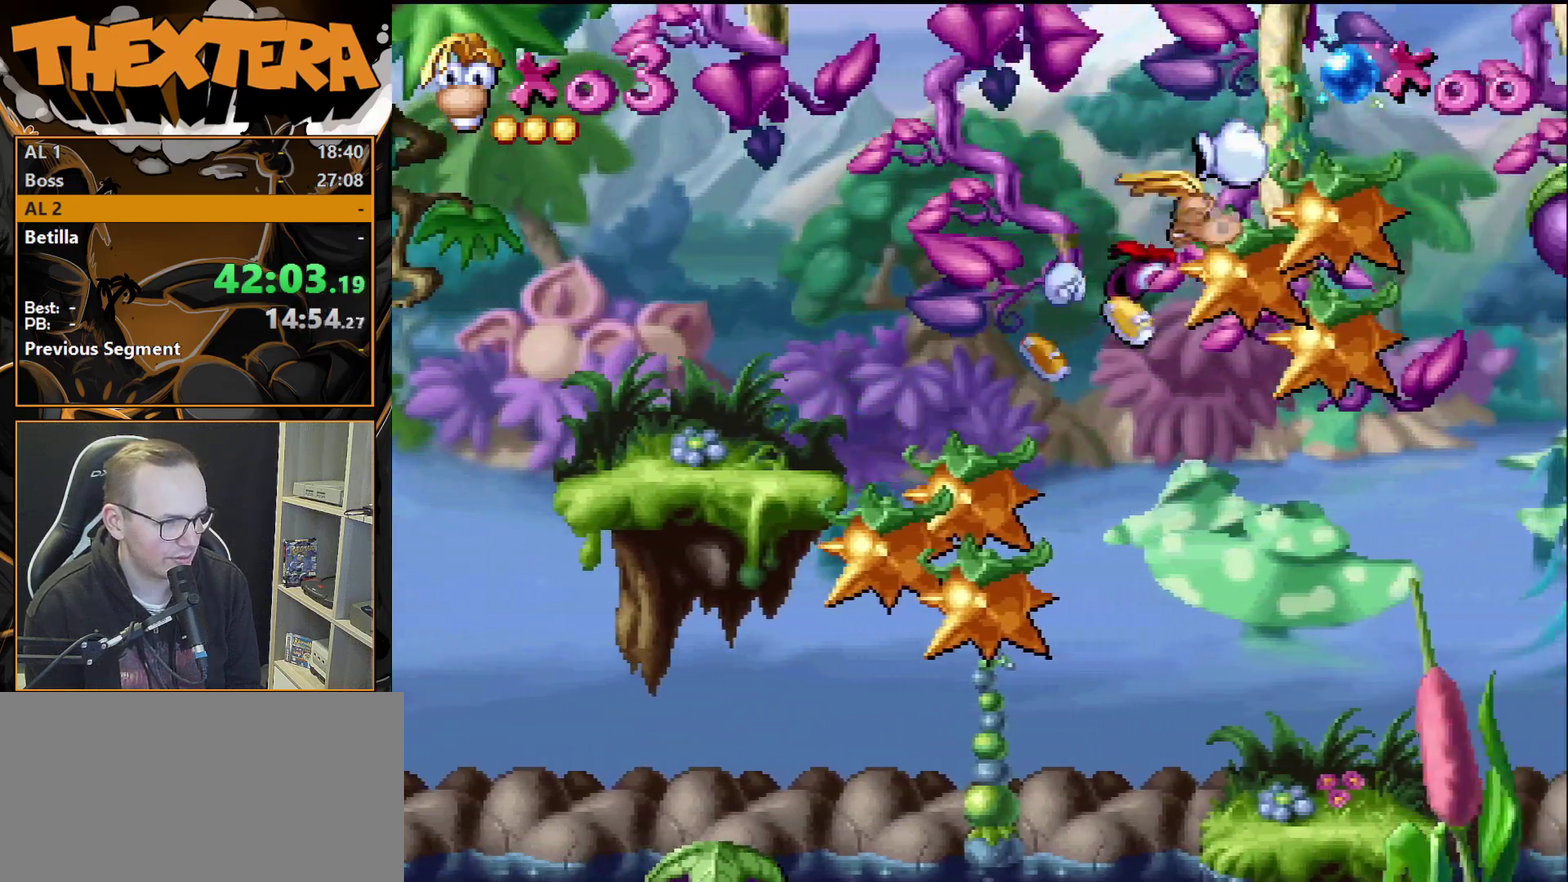
{"dt_ms": 300, "buttons": [], "events": [[150, "SQUARE", "up"], [267, "DPAD_RIGHT", "up"]]}
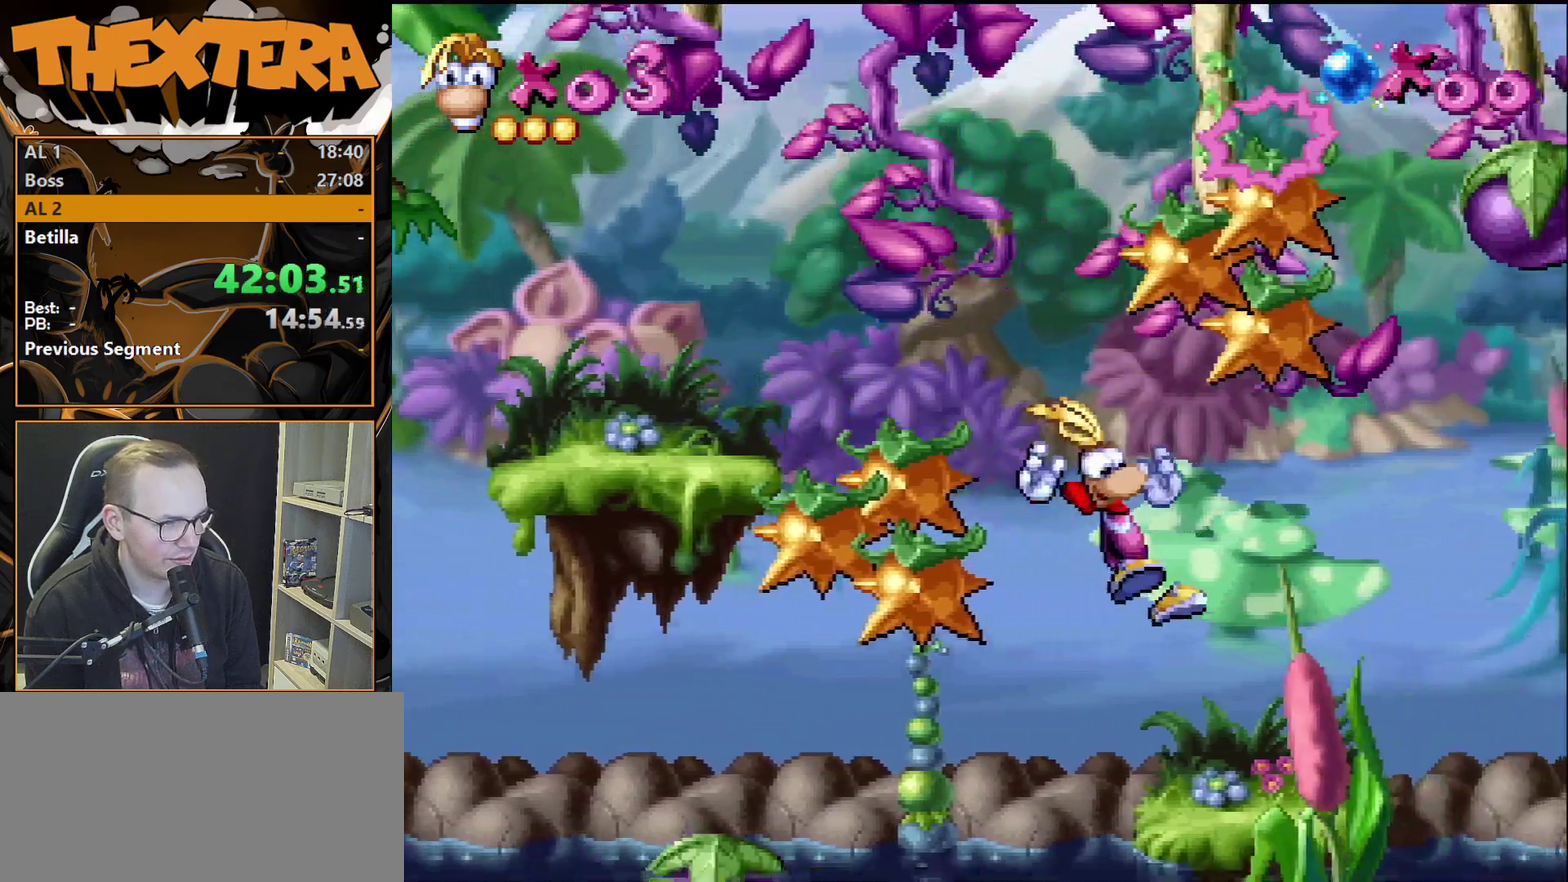
{"dt_ms": 400, "buttons": [], "events": [[67, "DPAD_LEFT", "down"], [400, "DPAD_LEFT", "up"]]}
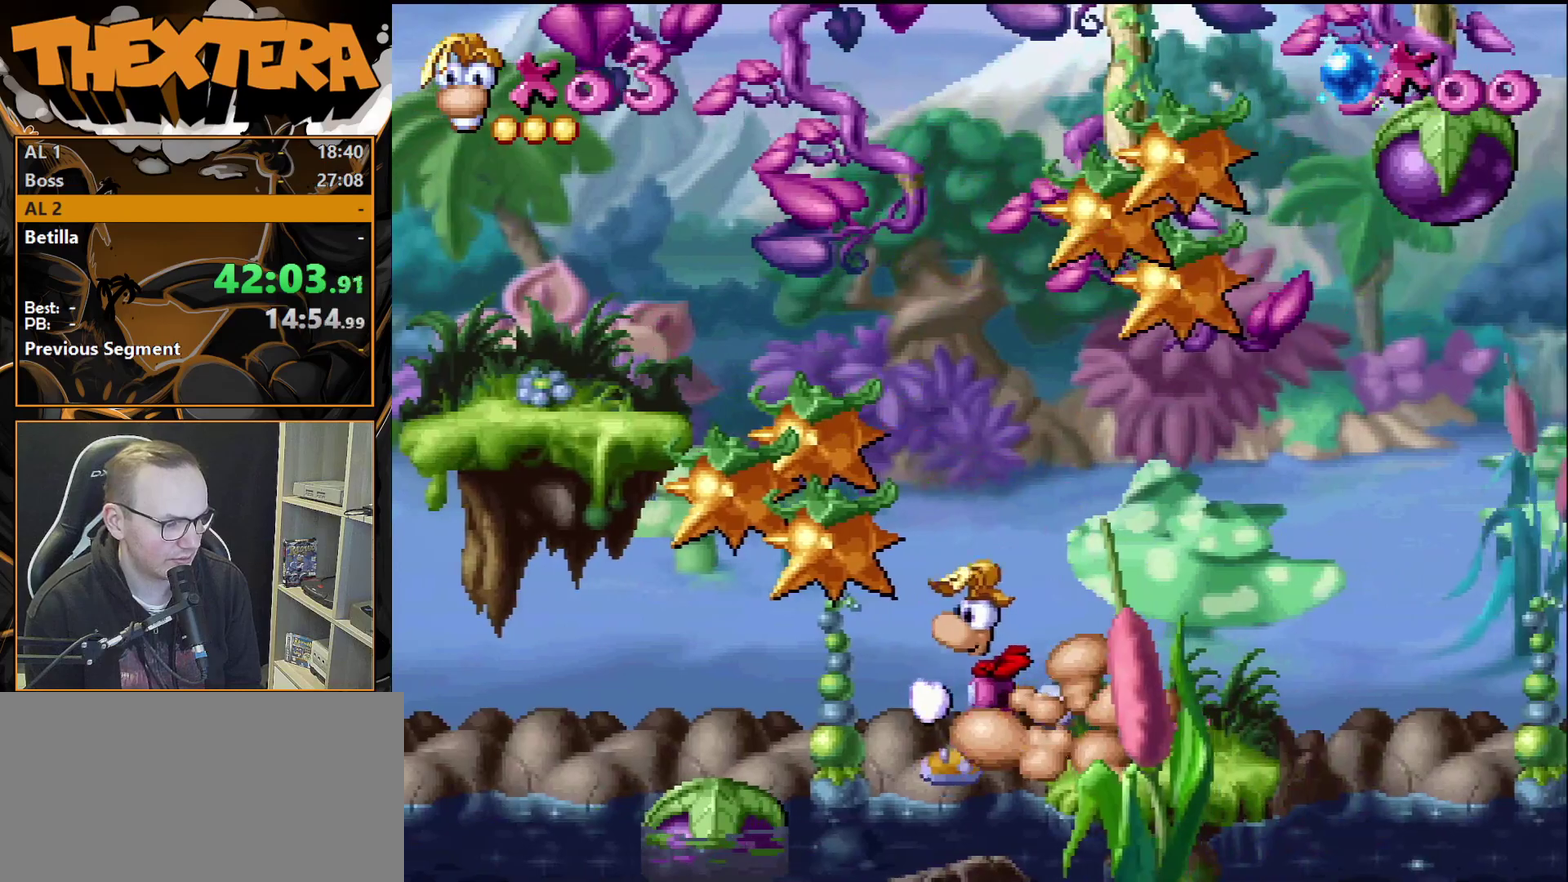
{"dt_ms": 200, "buttons": [], "events": [[50, "DPAD_RIGHT", "down"], [167, "DPAD_RIGHT", "up"]]}
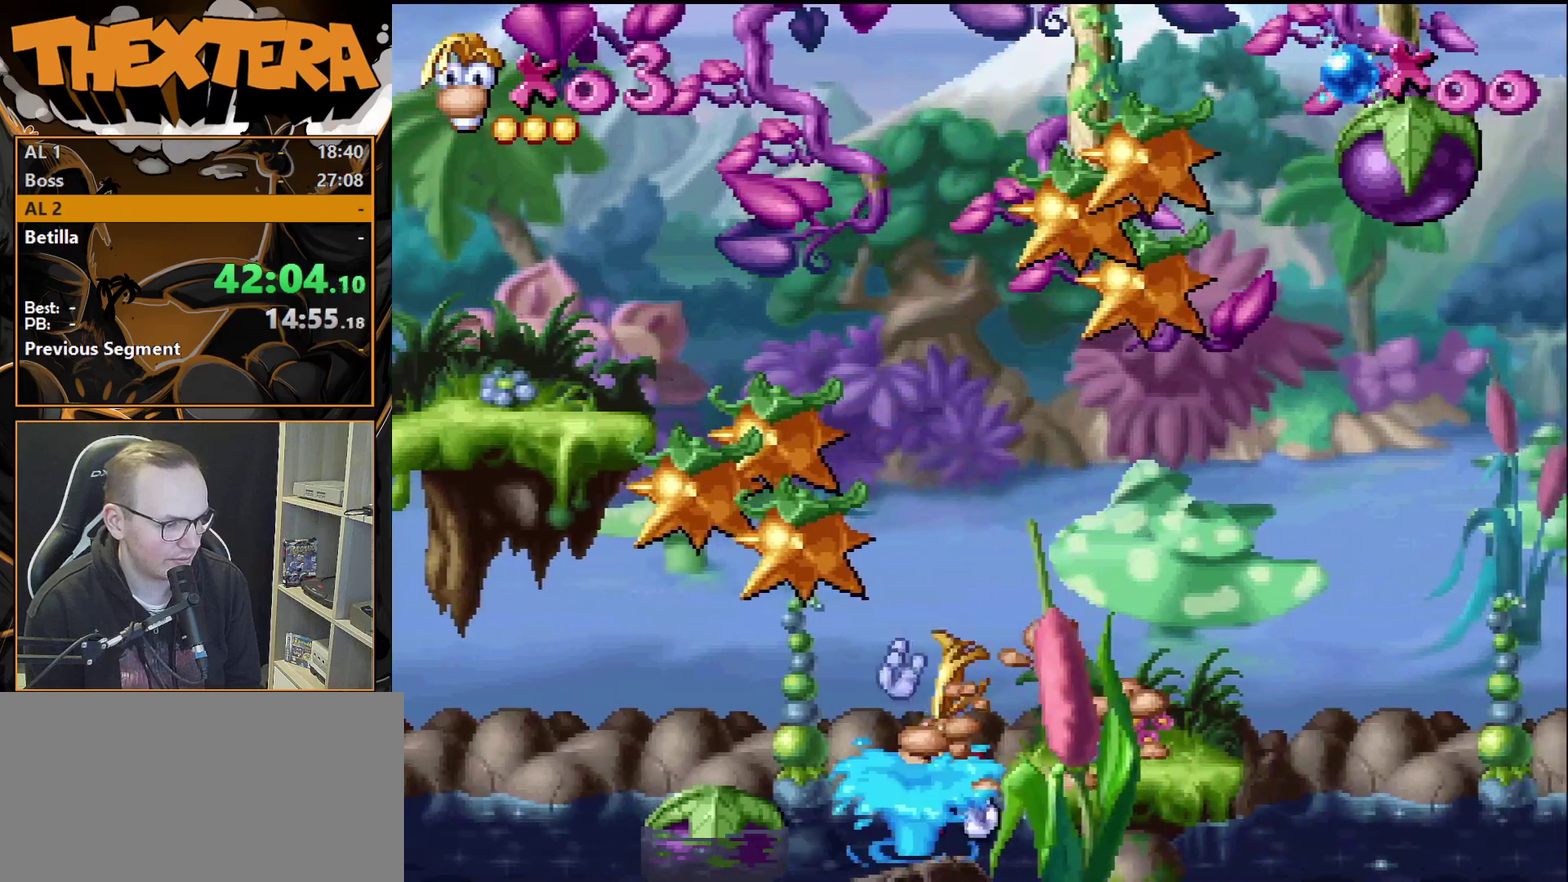
{"dt_ms": 700, "buttons": [], "events": []}
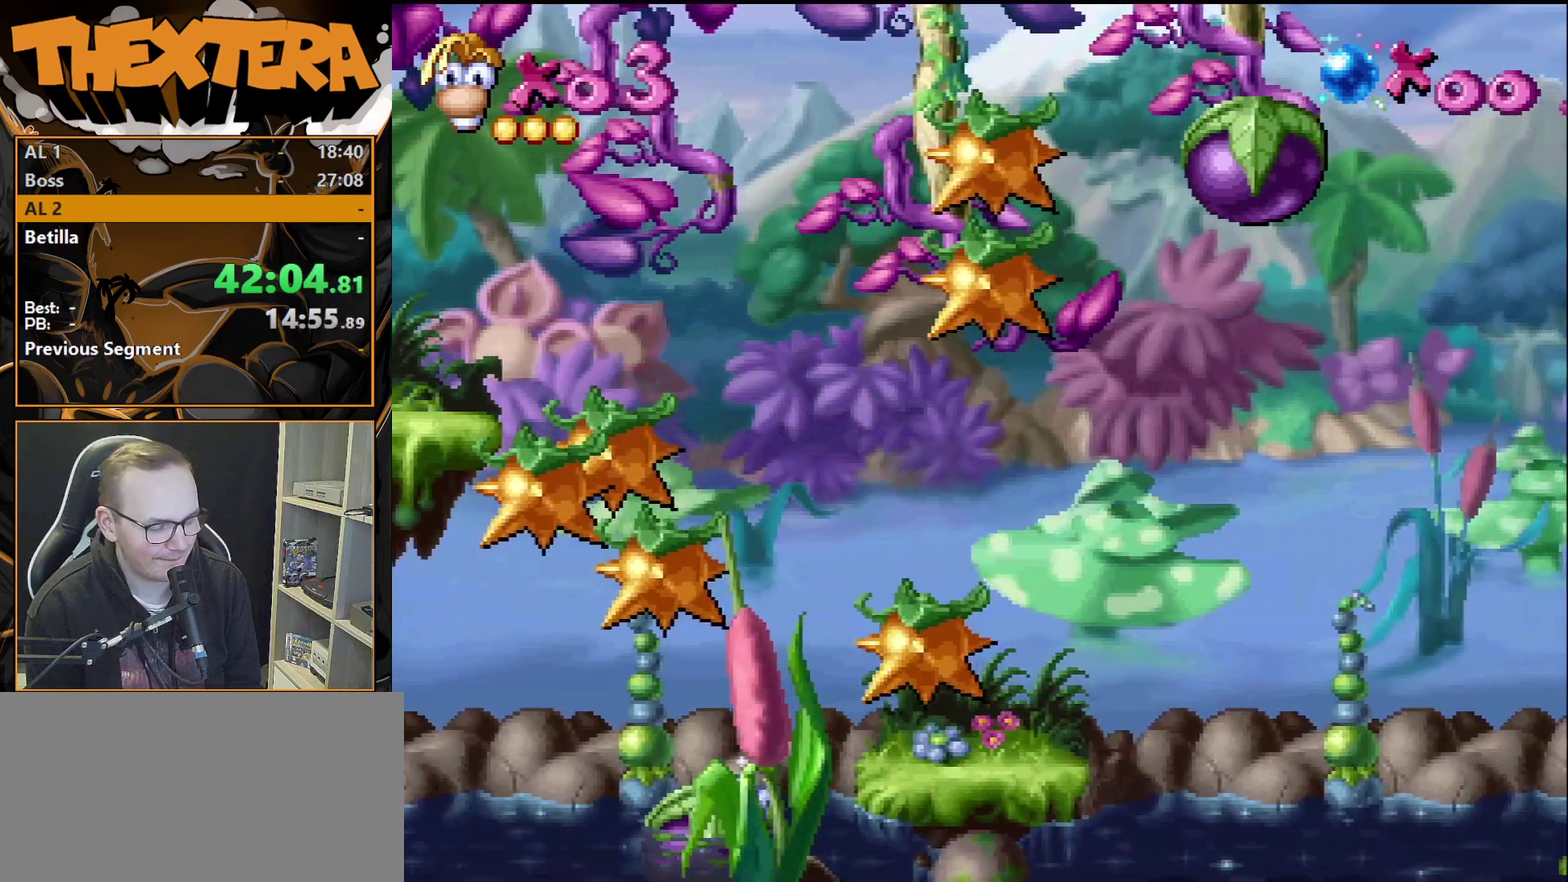
{"dt_ms": 500, "buttons": [], "events": []}
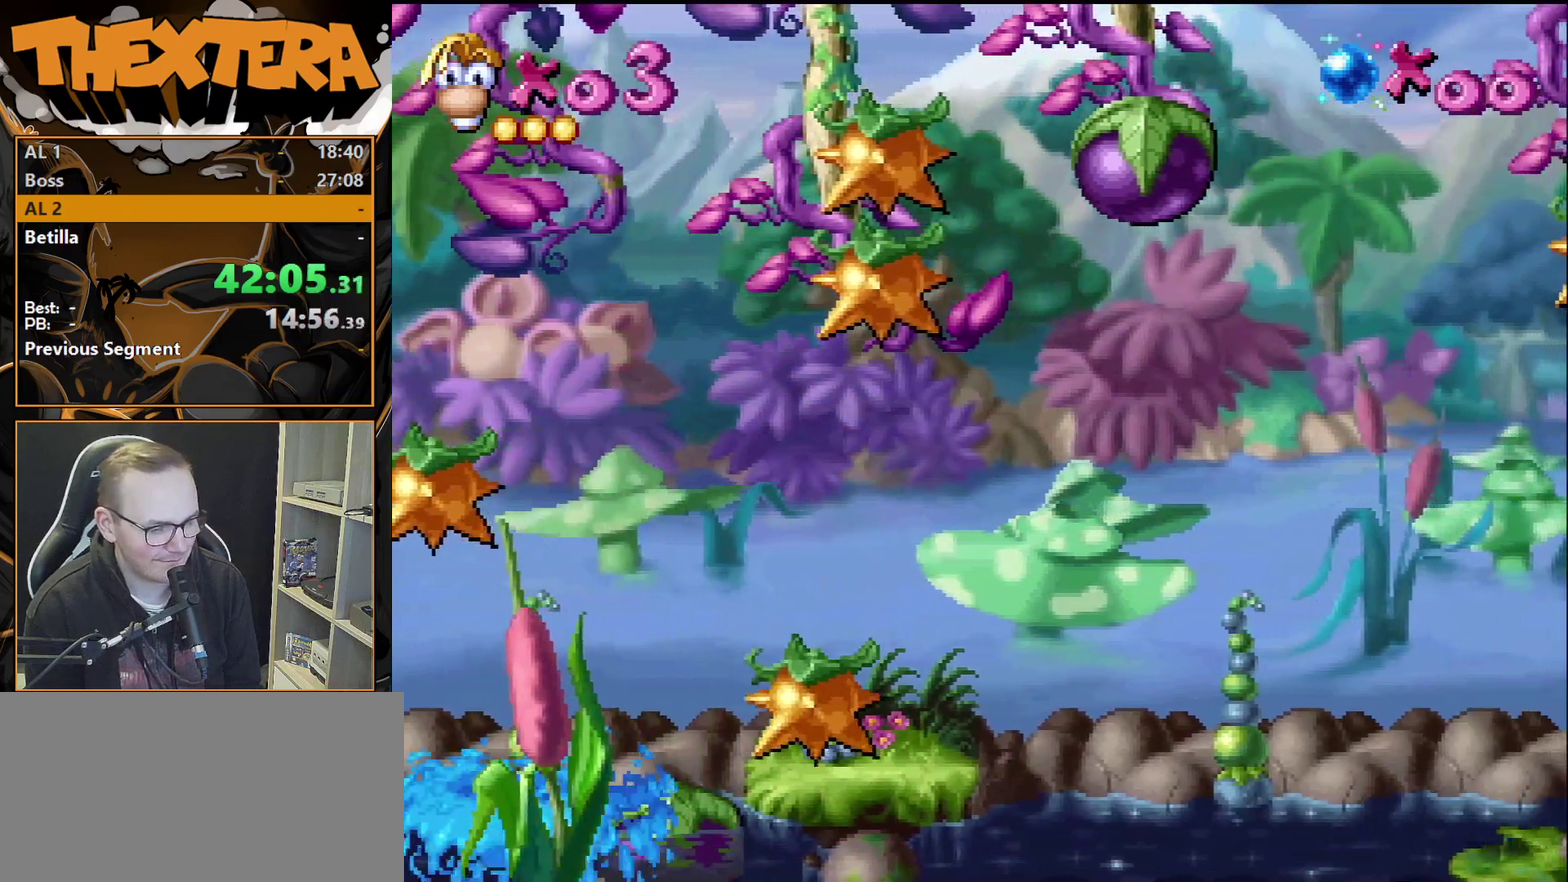
{"dt_ms": 500, "buttons": [], "events": []}
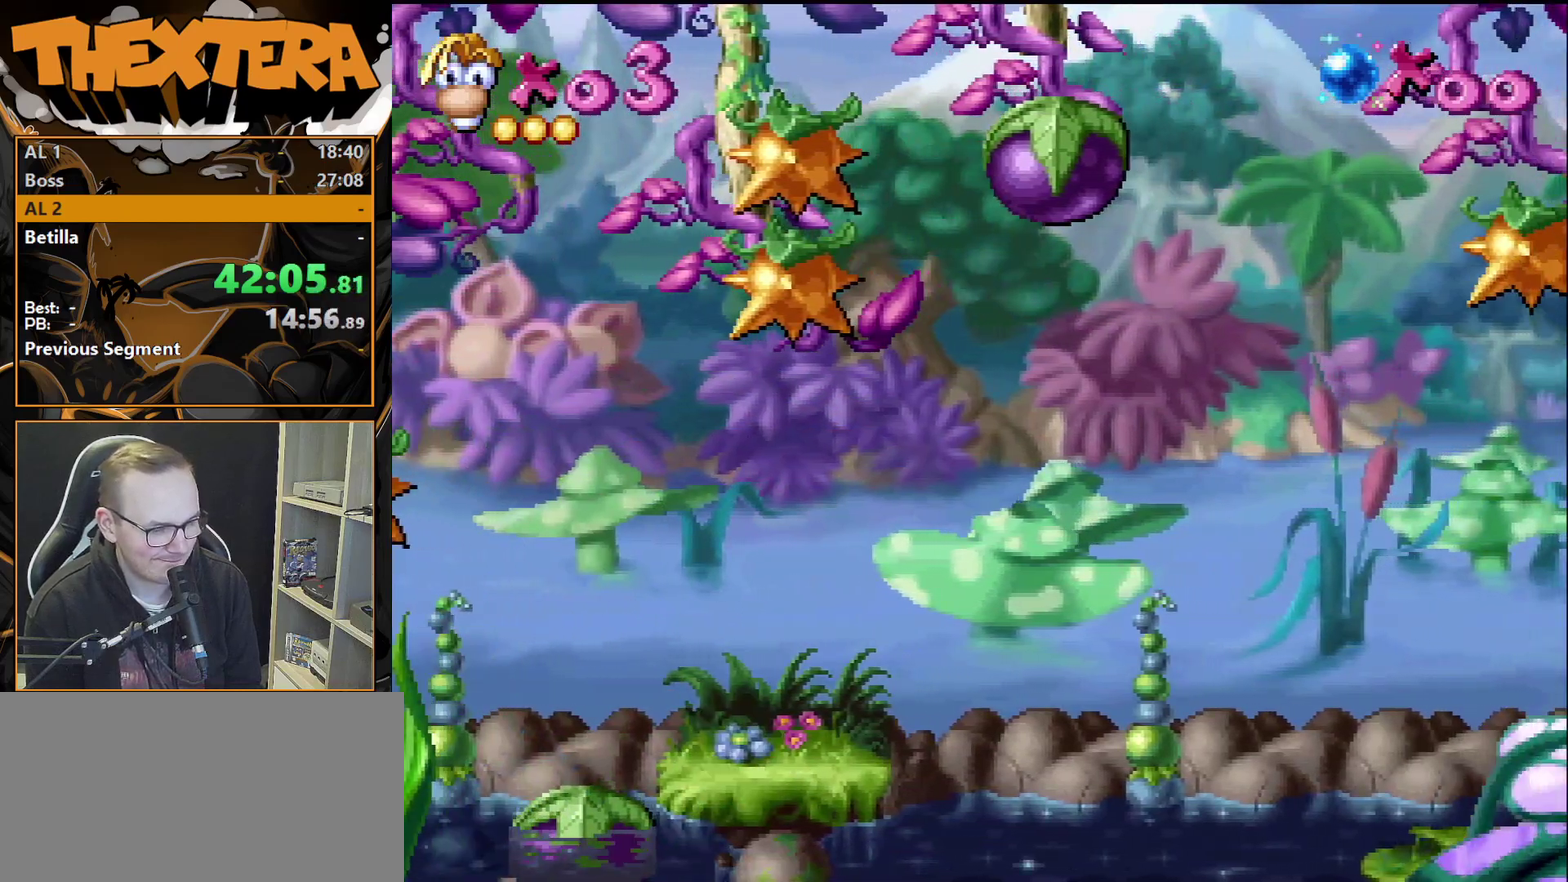
{"dt_ms": 500, "buttons": [], "events": []}
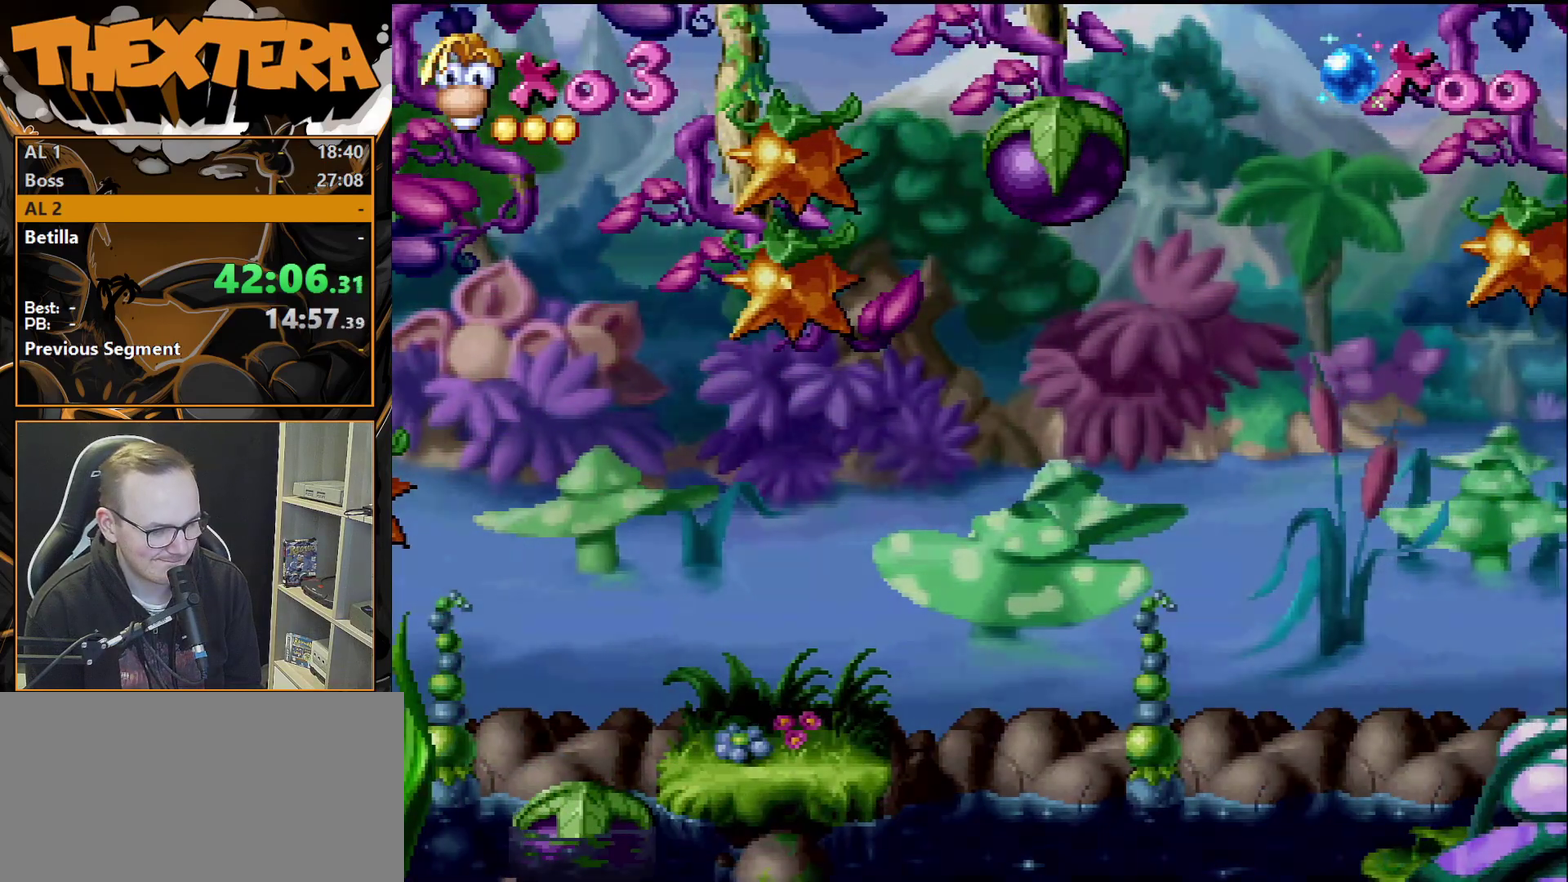
{"dt_ms": 500, "buttons": [], "events": []}
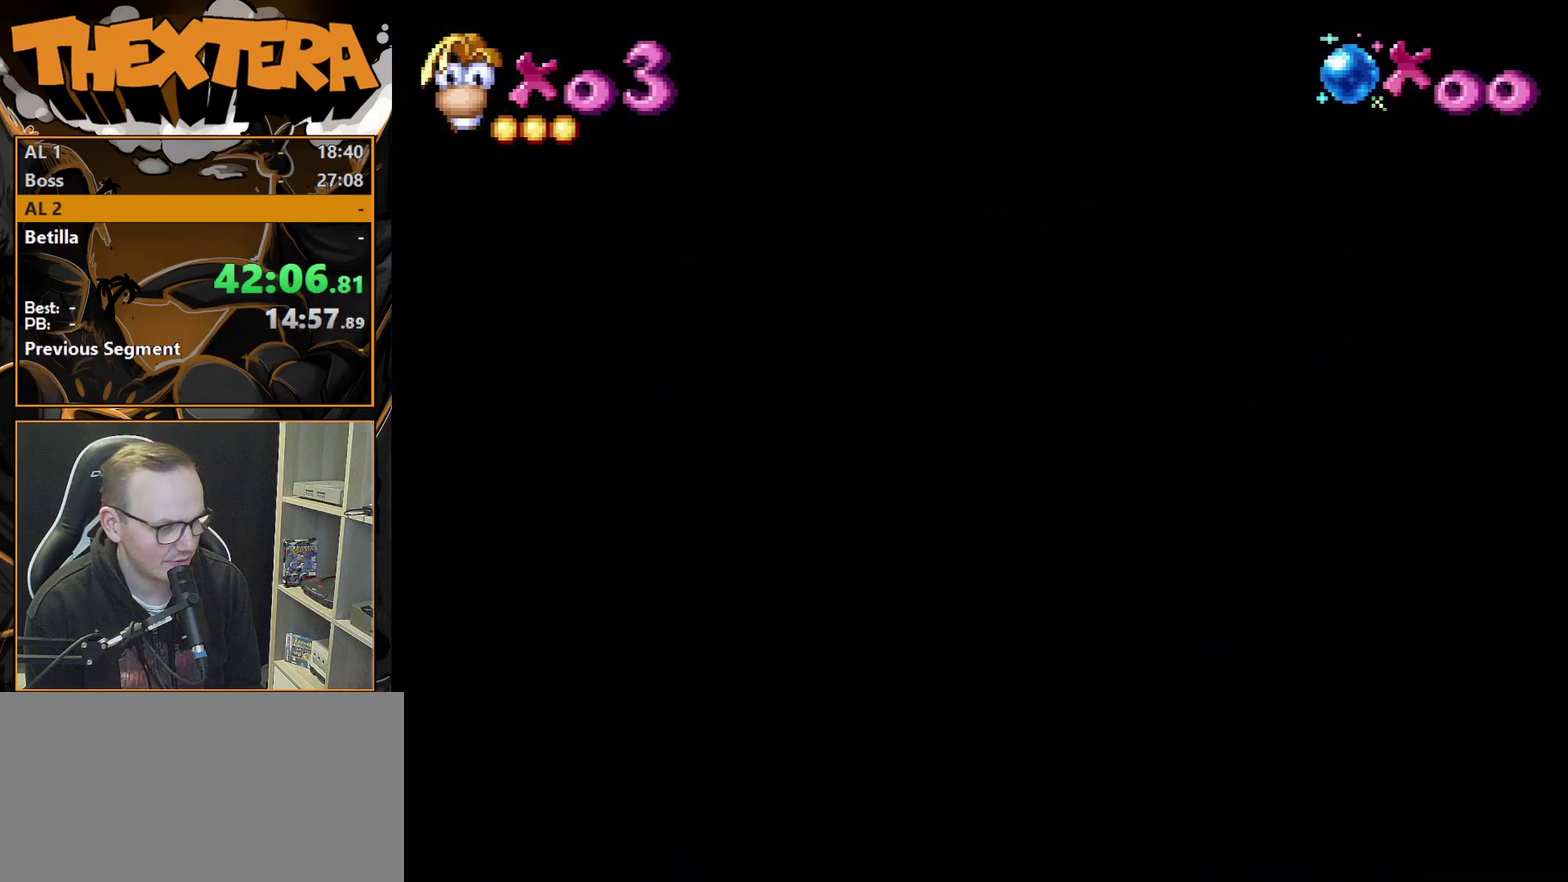
{"dt_ms": 600, "buttons": ["CROSS", "DPAD_RIGHT"], "events": [[367, "DPAD_RIGHT", "down"], [550, "CROSS", "down"]]}
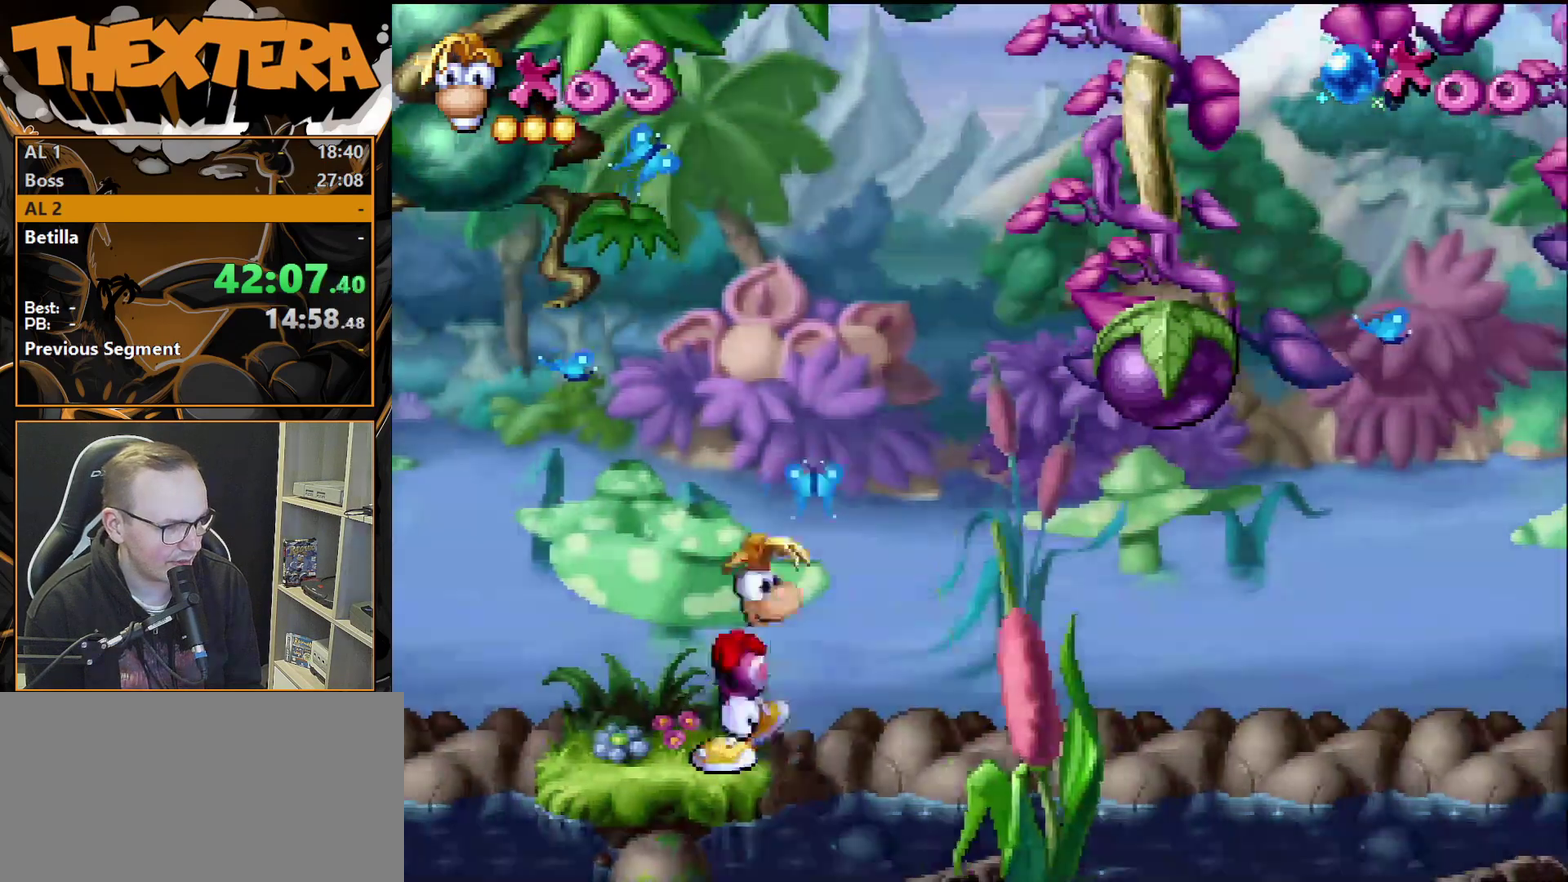
{"dt_ms": 300, "buttons": ["SQUARE"], "events": [[17, "DPAD_RIGHT", "up"], [67, "CROSS", "up"], [233, "SQUARE", "down"]]}
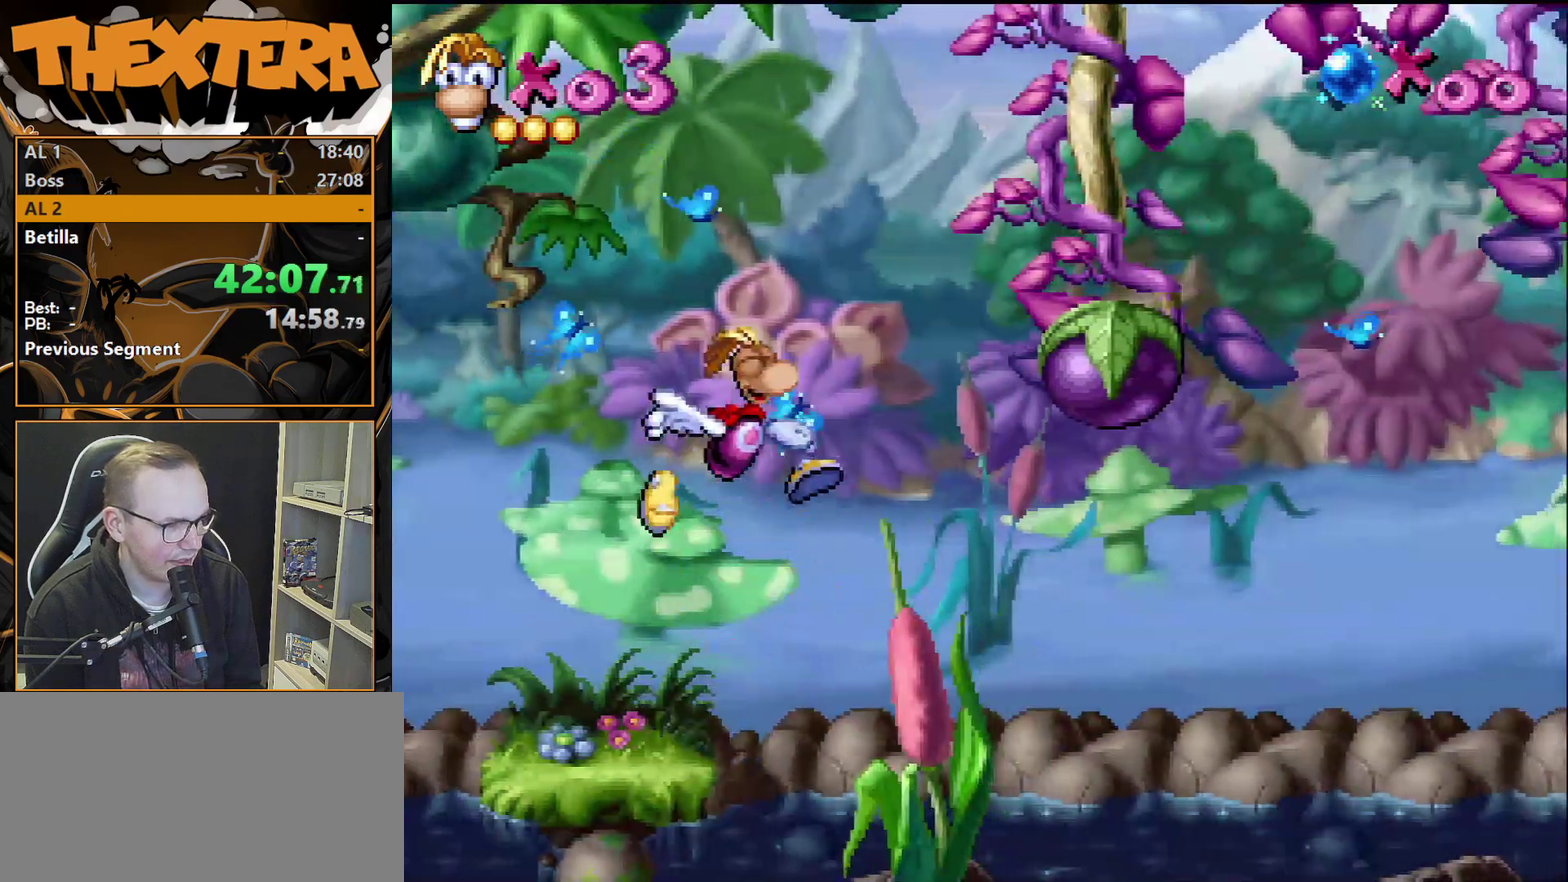
{"dt_ms": 300, "buttons": [], "events": [[50, "DPAD_LEFT", "down"], [50, "SQUARE", "up"], [283, "DPAD_LEFT", "up"]]}
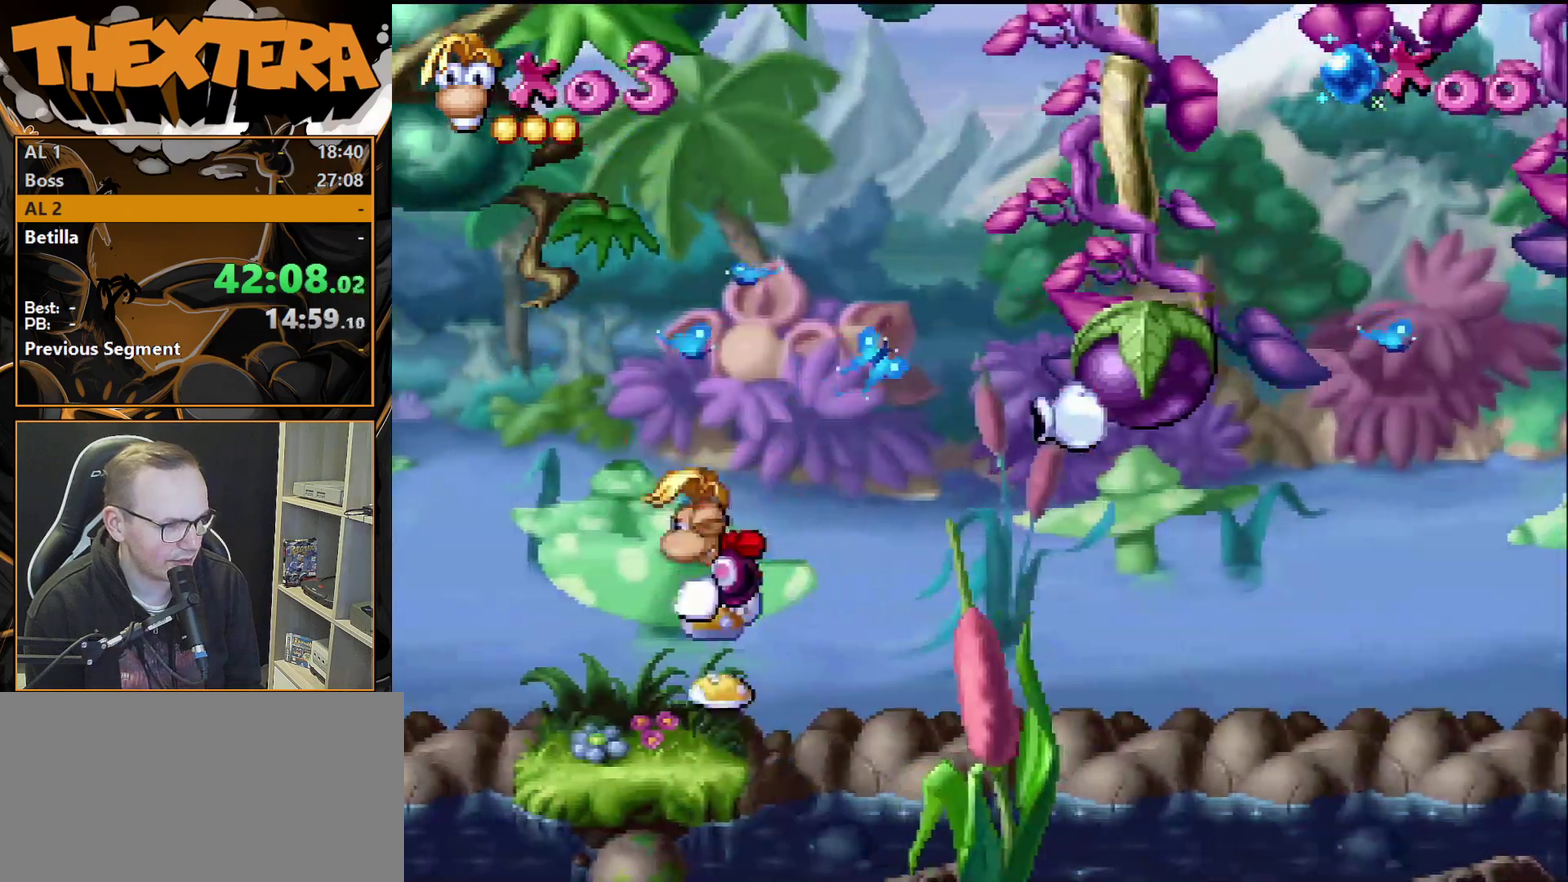
{"dt_ms": 200, "buttons": ["CROSS", "DPAD_RIGHT"], "events": [[83, "DPAD_RIGHT", "down"], [183, "CROSS", "down"]]}
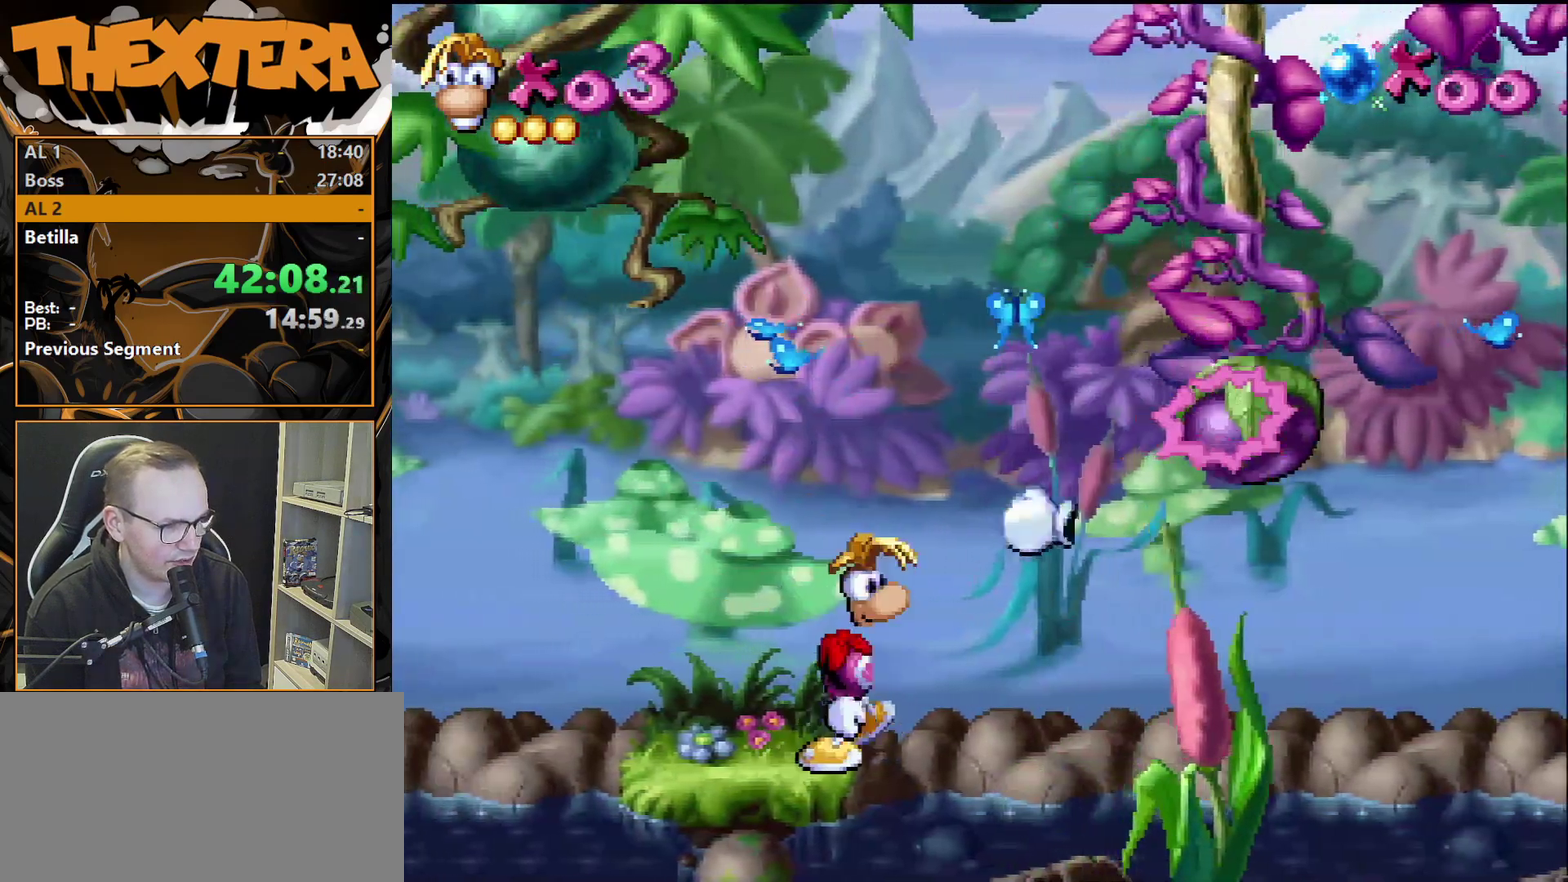
{"dt_ms": 600, "buttons": ["DPAD_RIGHT"], "events": [[100, "CROSS", "up"]]}
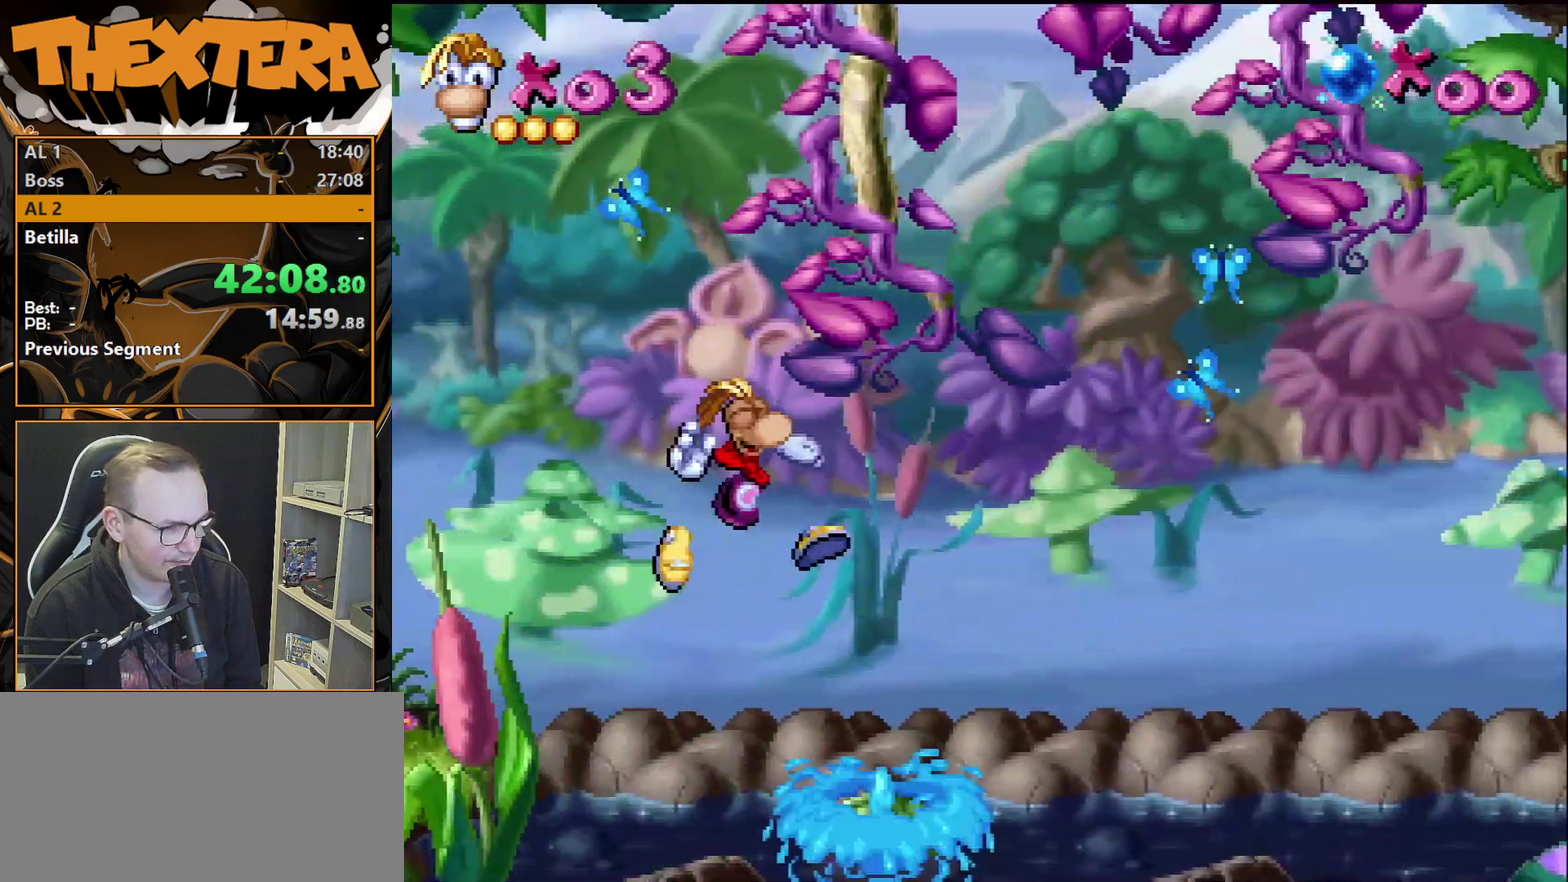
{"dt_ms": 300, "buttons": [], "events": [[250, "DPAD_RIGHT", "up"]]}
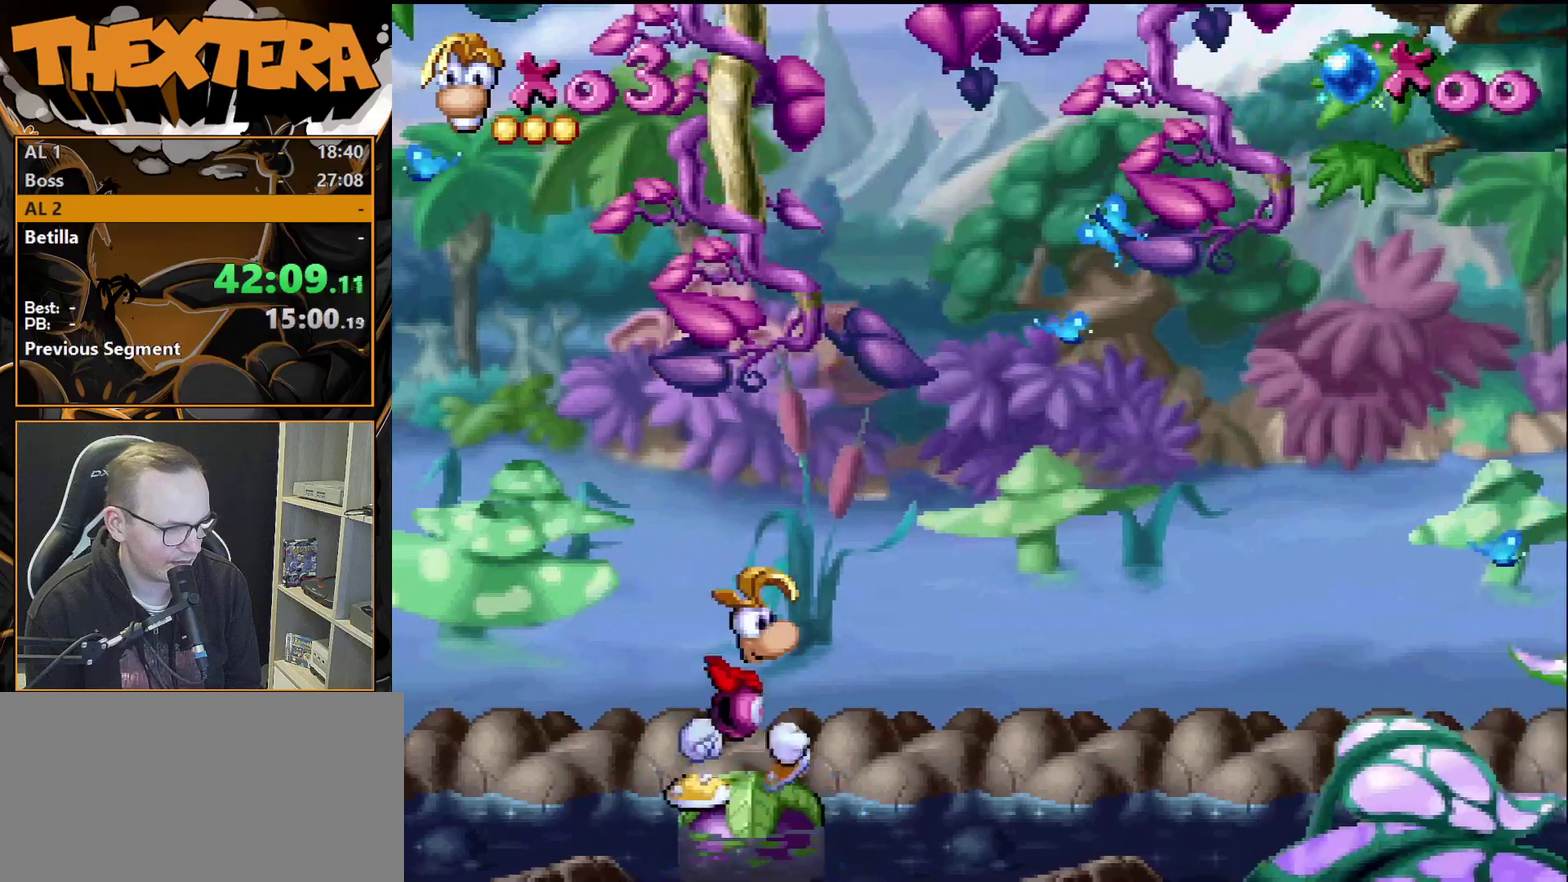
{"dt_ms": 700, "buttons": [], "events": []}
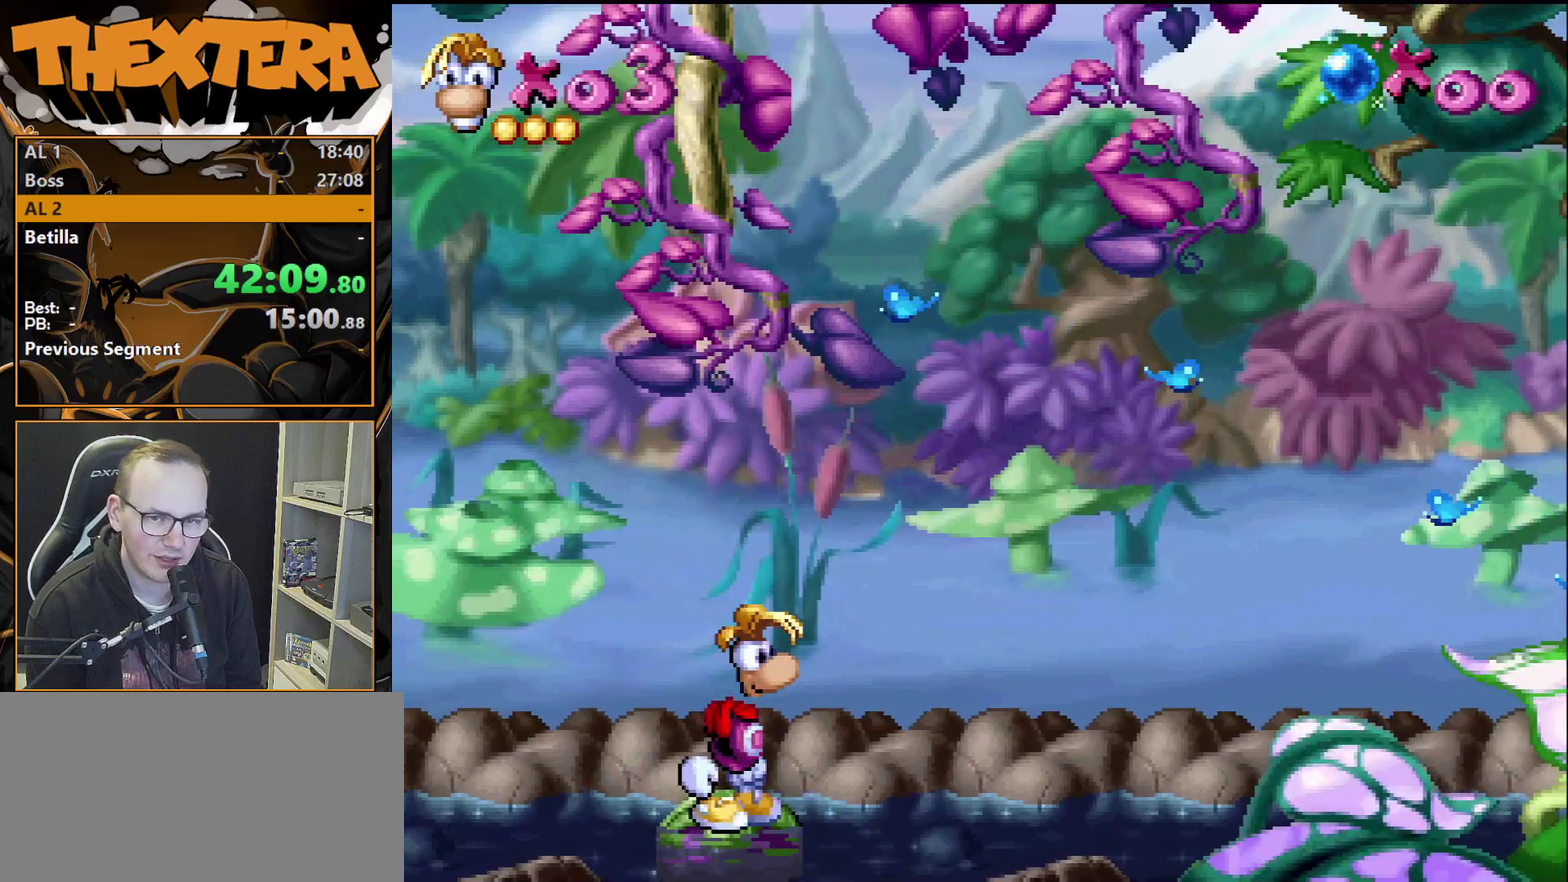
{"dt_ms": 500, "buttons": [], "events": []}
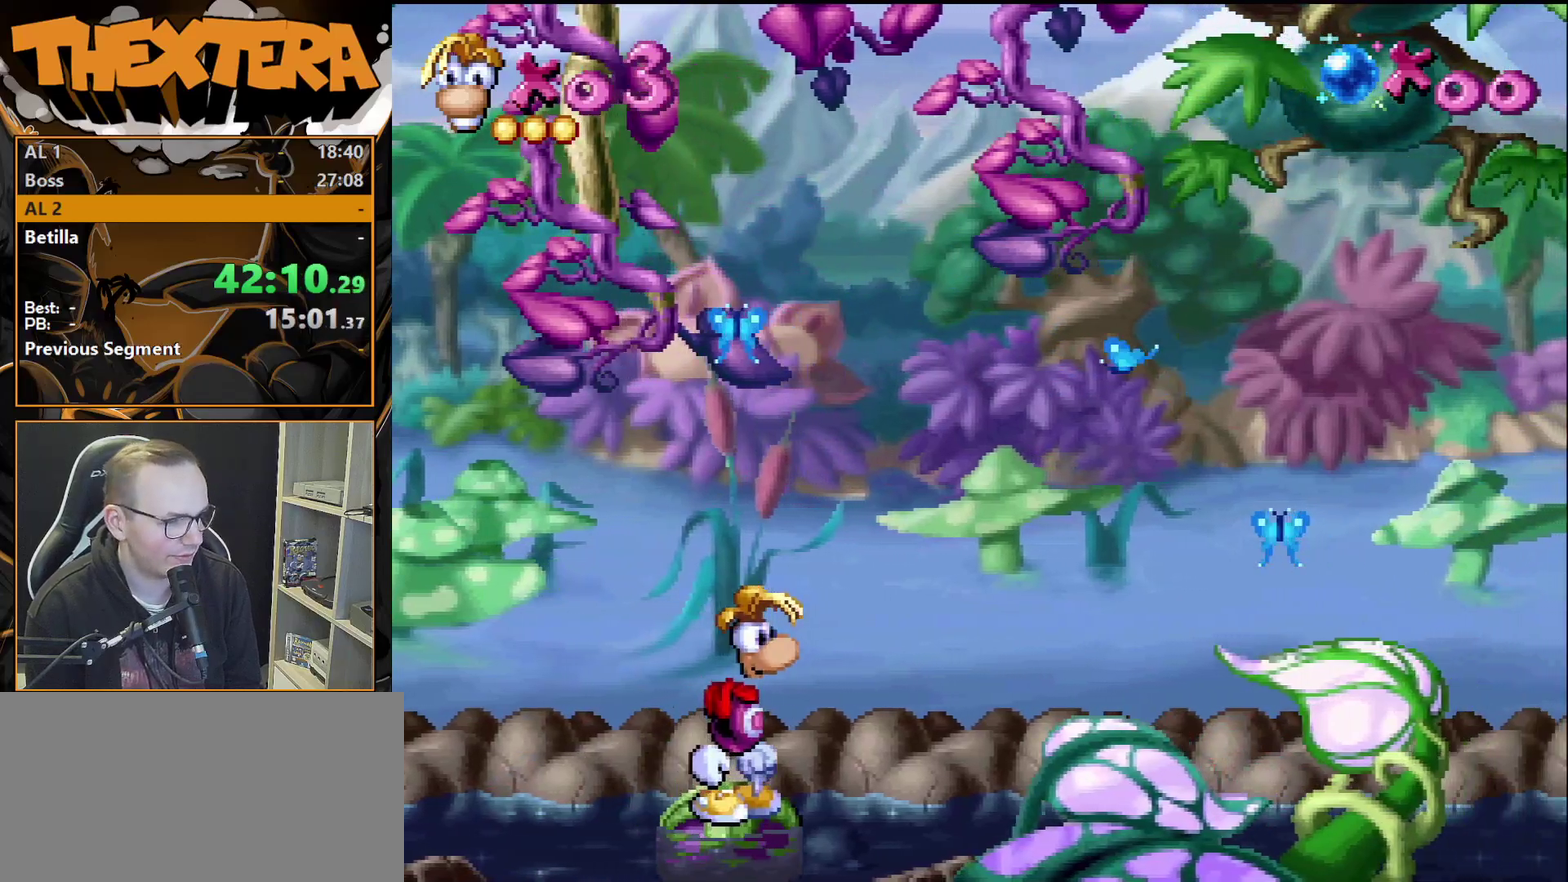
{"dt_ms": 500, "buttons": [], "events": []}
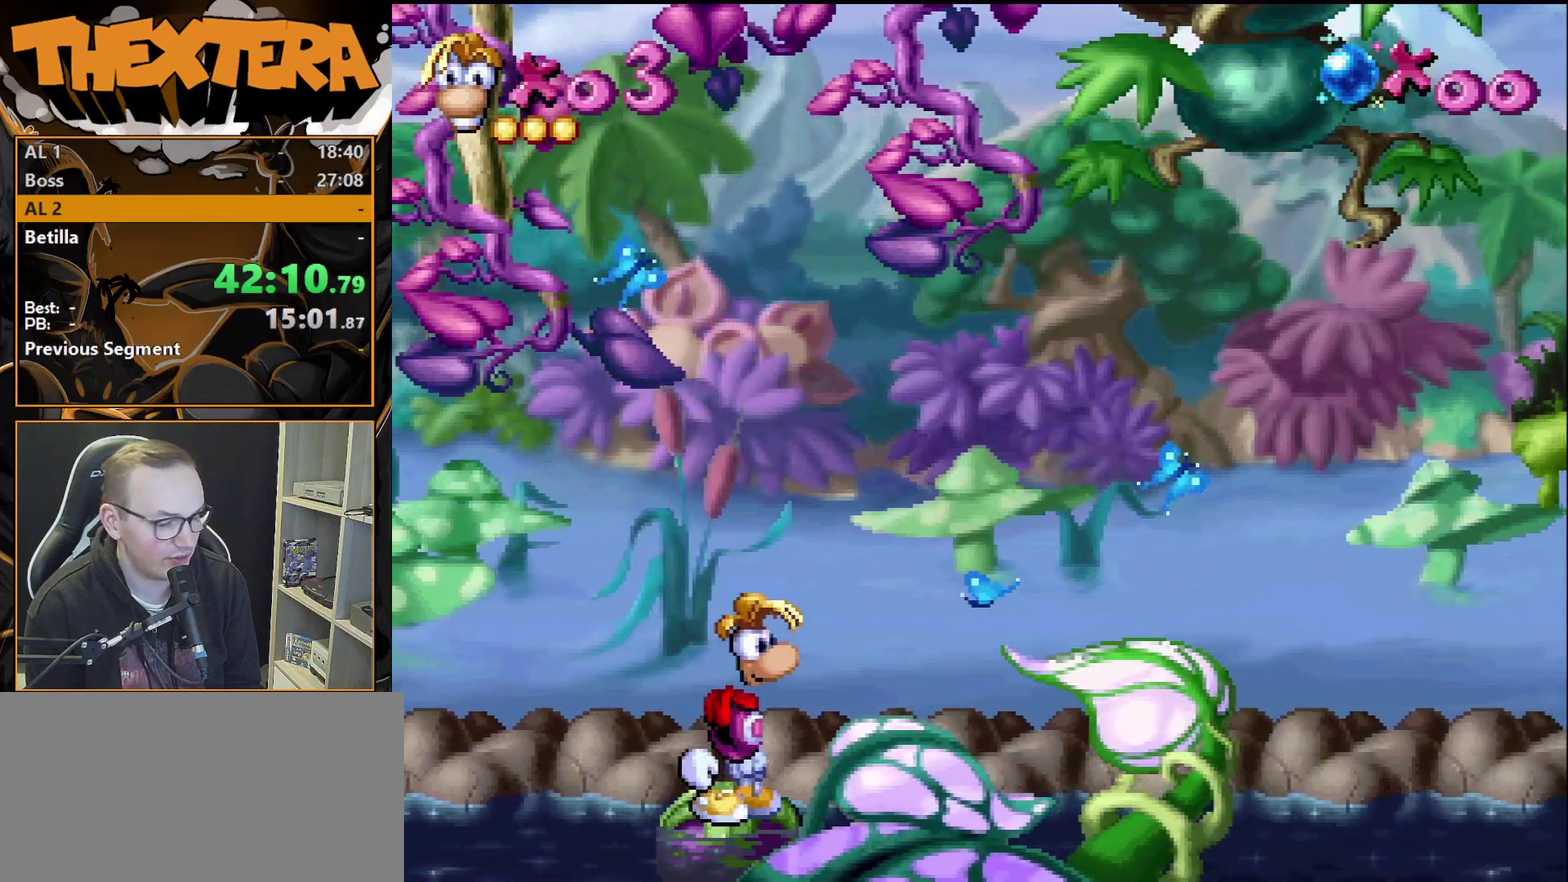
{"dt_ms": 500, "buttons": [], "events": []}
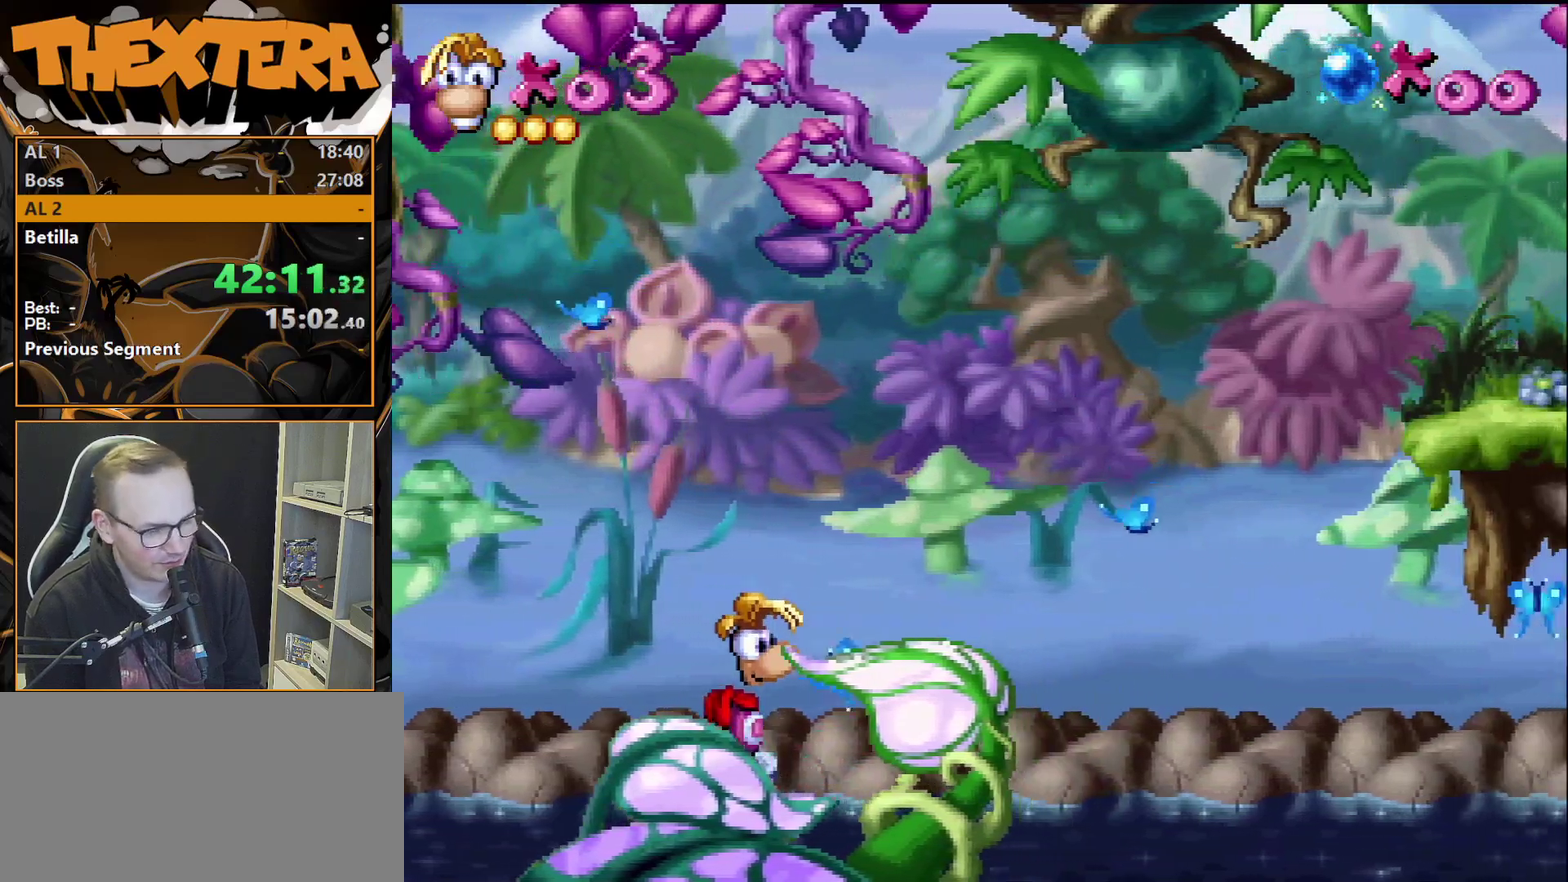
{"dt_ms": 500, "buttons": [], "events": []}
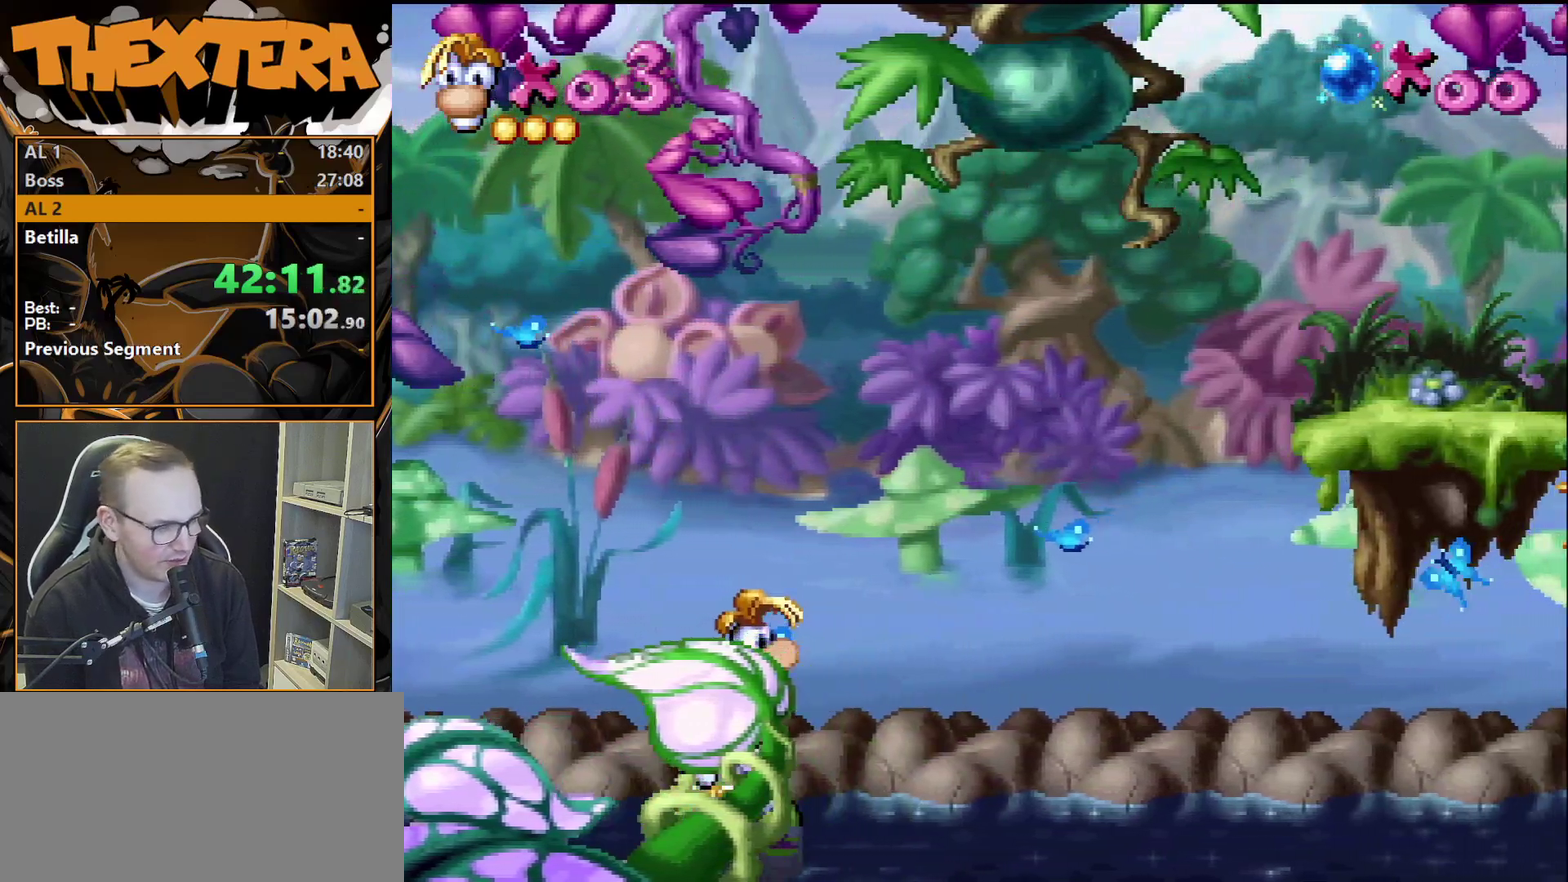
{"dt_ms": 500, "buttons": [], "events": [[33, "DPAD_RIGHT", "down"], [100, "DPAD_RIGHT", "up"]]}
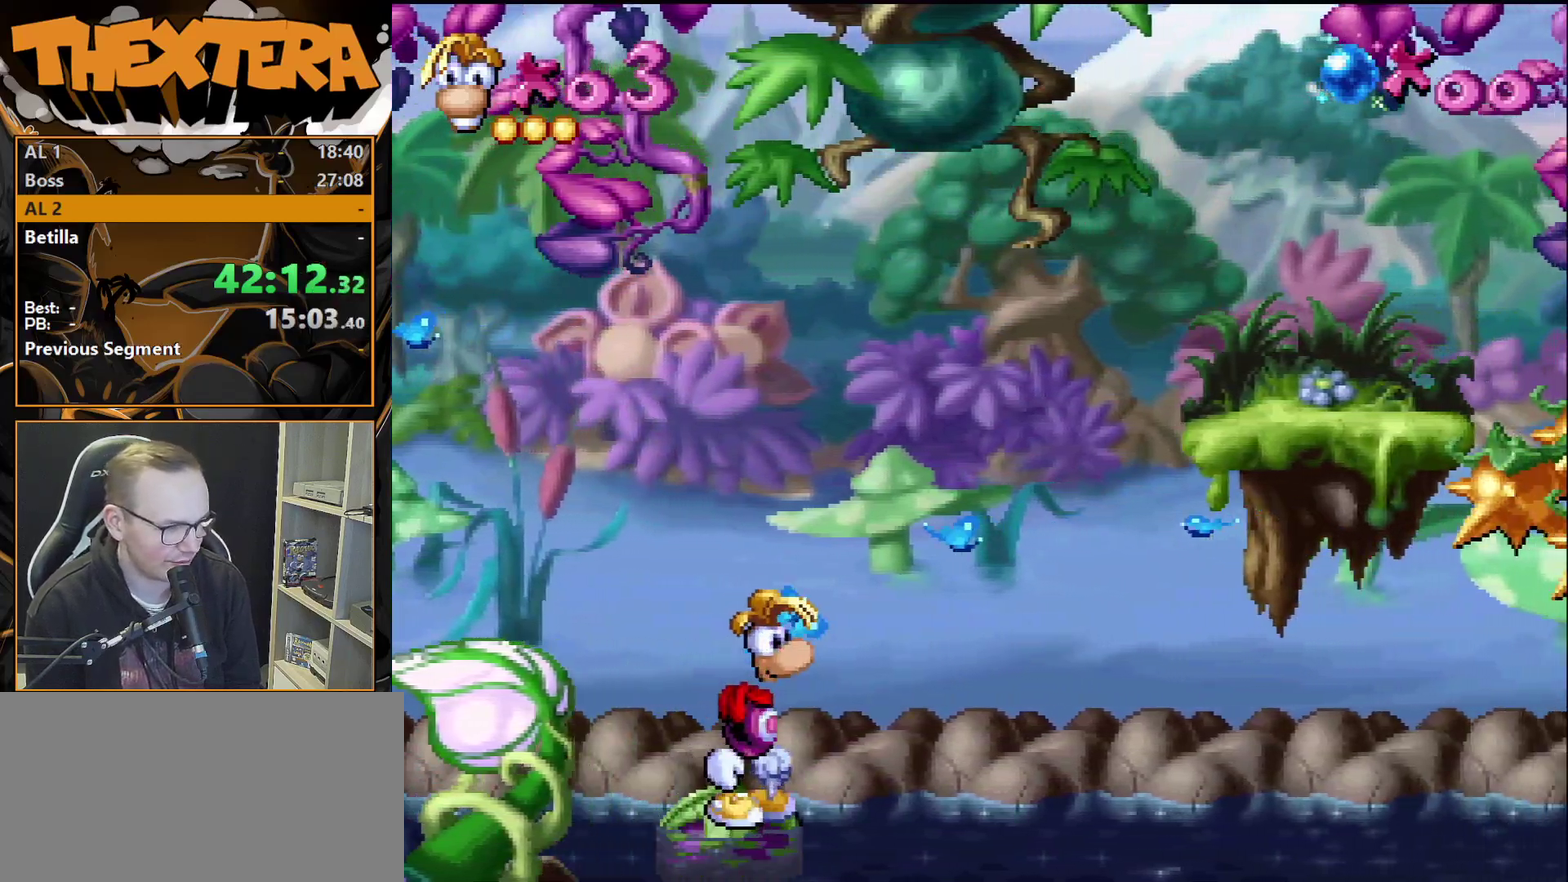
{"dt_ms": 500, "buttons": [], "events": []}
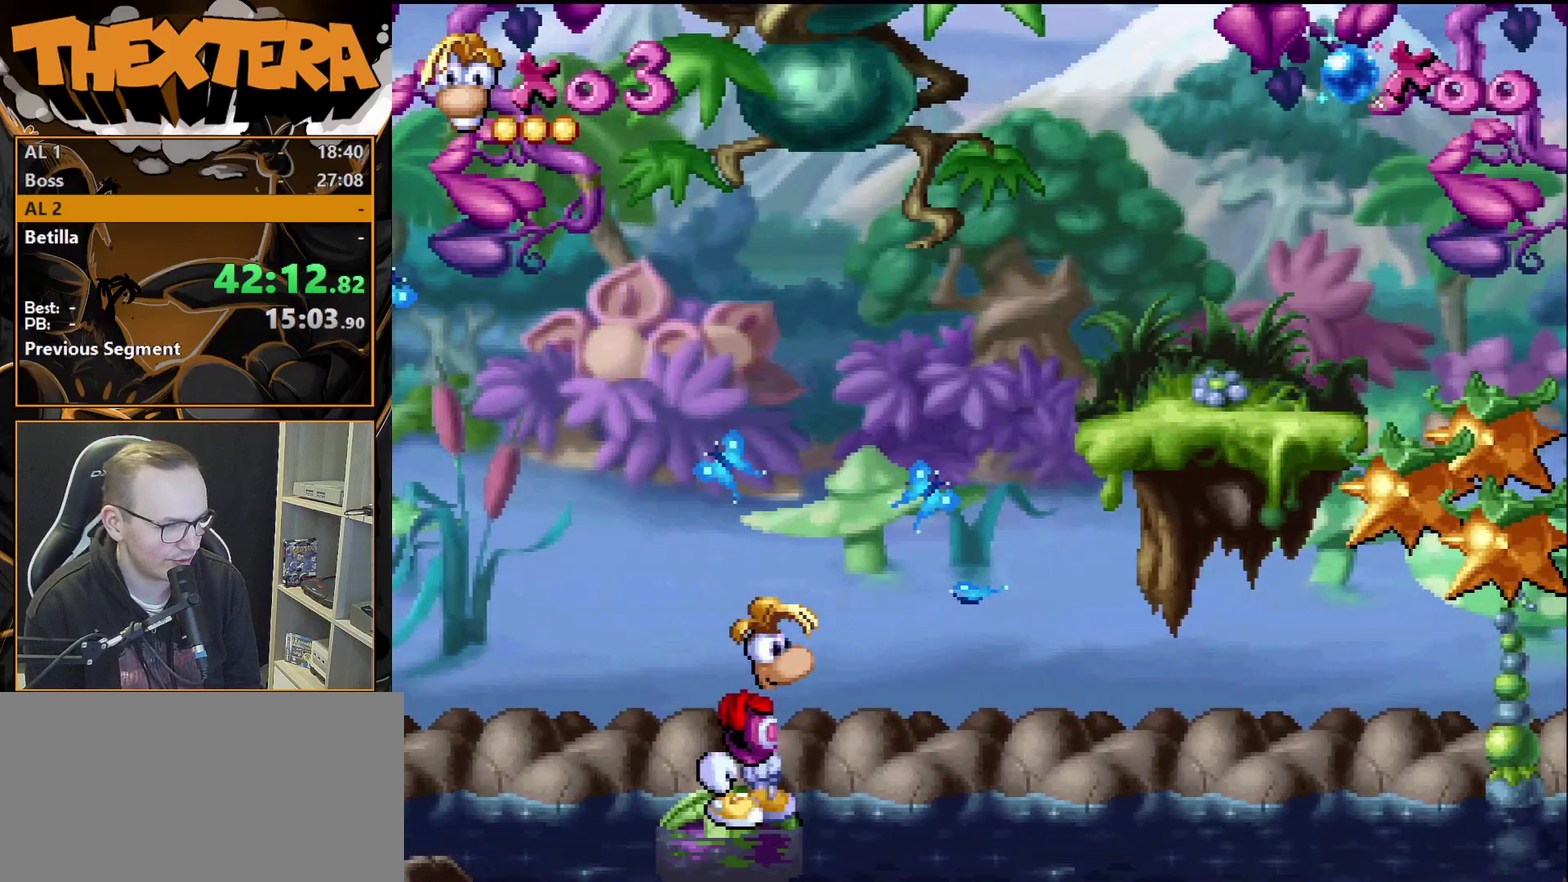
{"dt_ms": 300, "buttons": ["CROSS", "DPAD_RIGHT"], "events": [[183, "DPAD_RIGHT", "down"], [233, "CROSS", "down"]]}
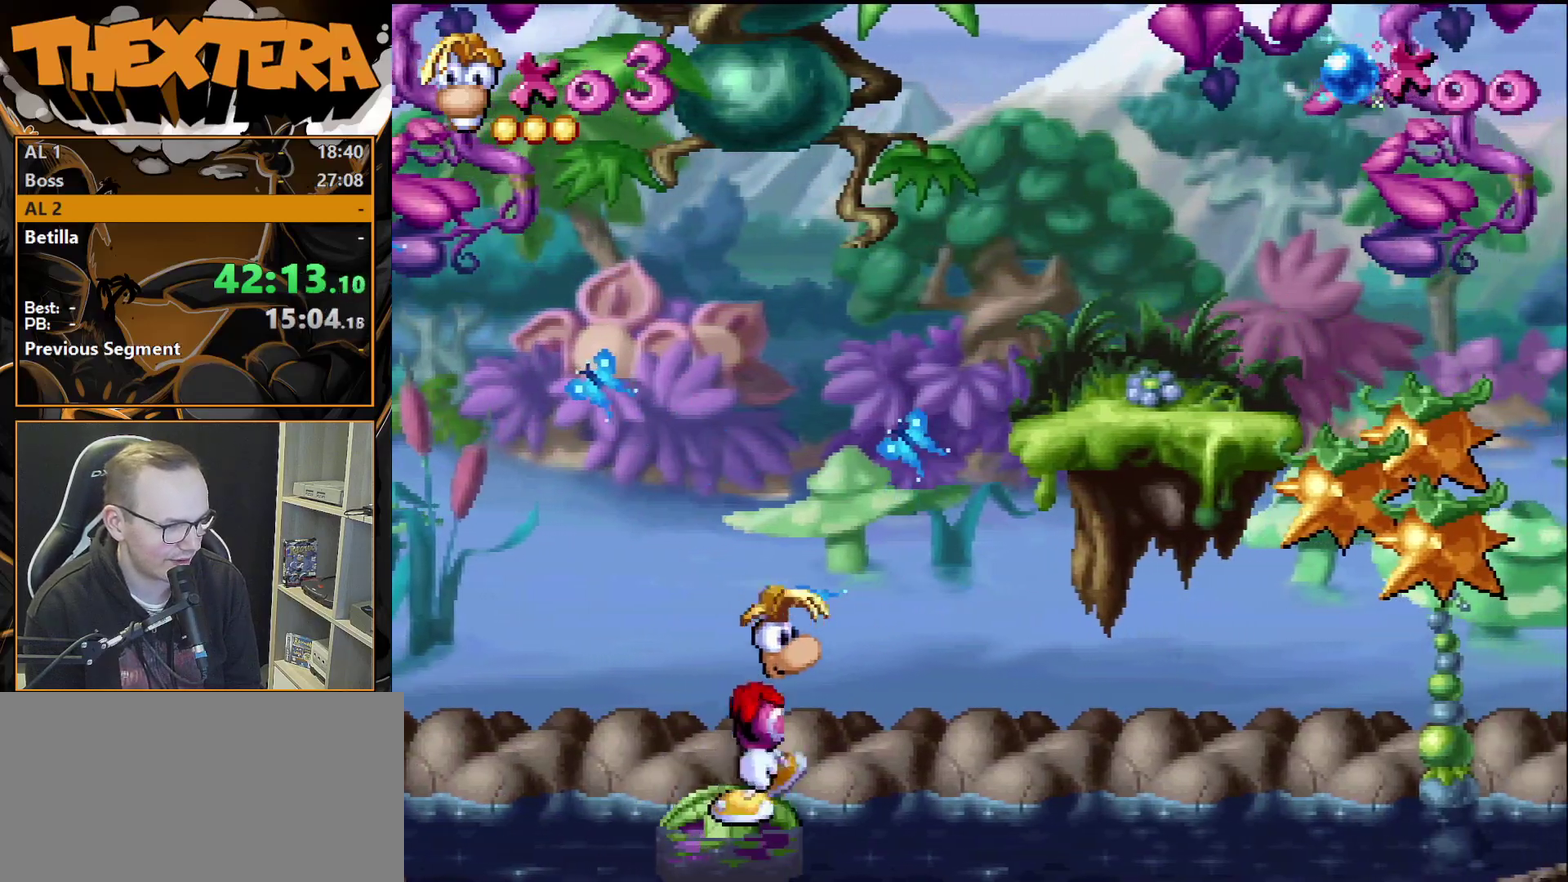
{"dt_ms": 700, "buttons": ["DPAD_RIGHT"], "events": [[400, "CROSS", "up"]]}
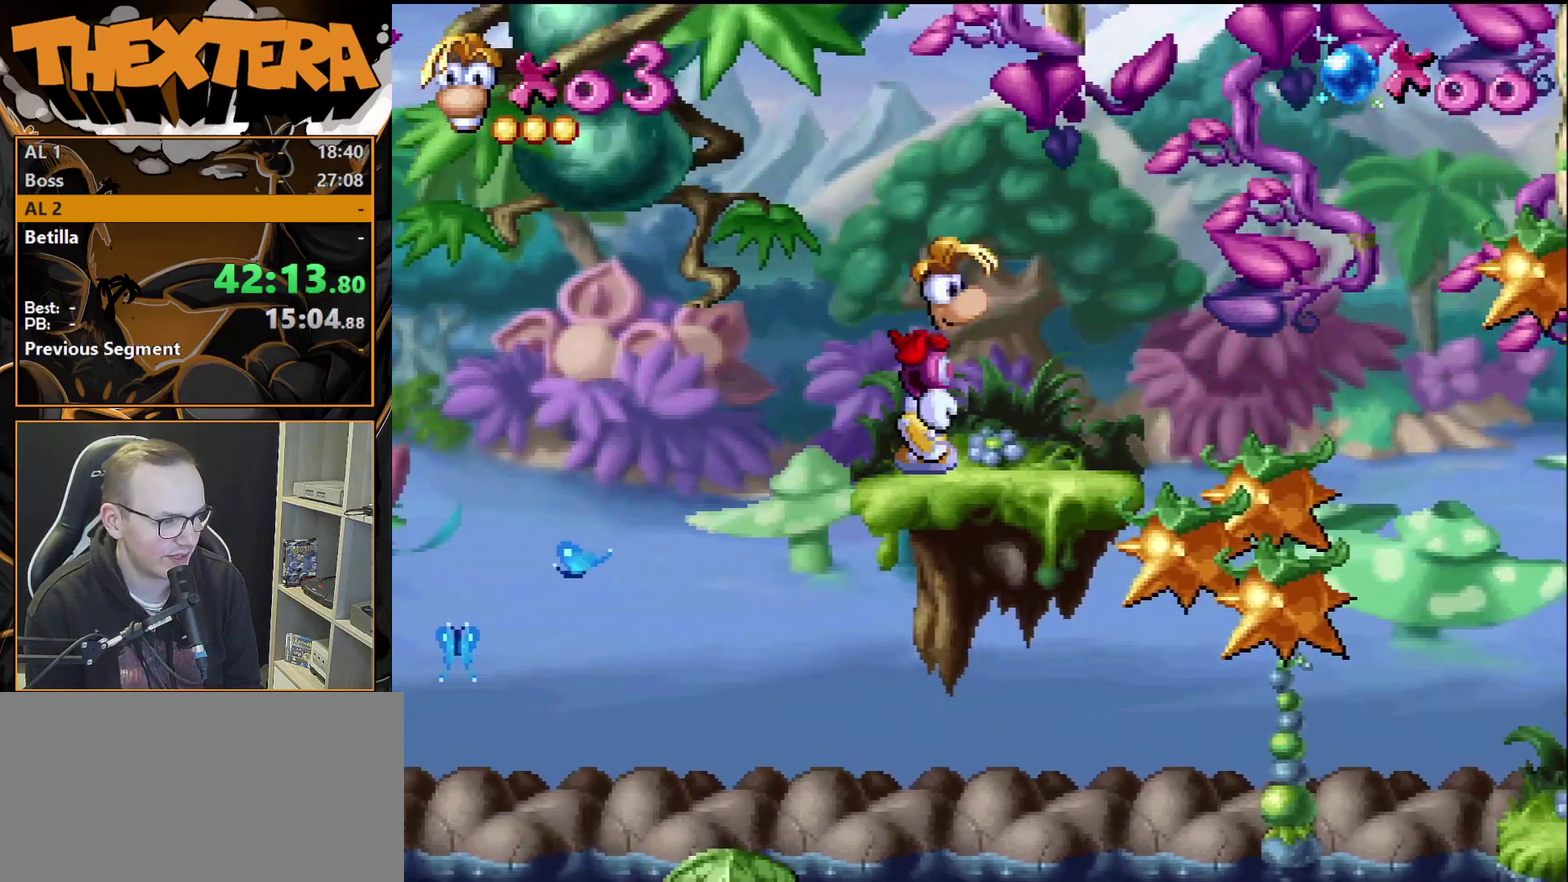
{"dt_ms": 300, "buttons": [], "events": [[217, "DPAD_RIGHT", "up"]]}
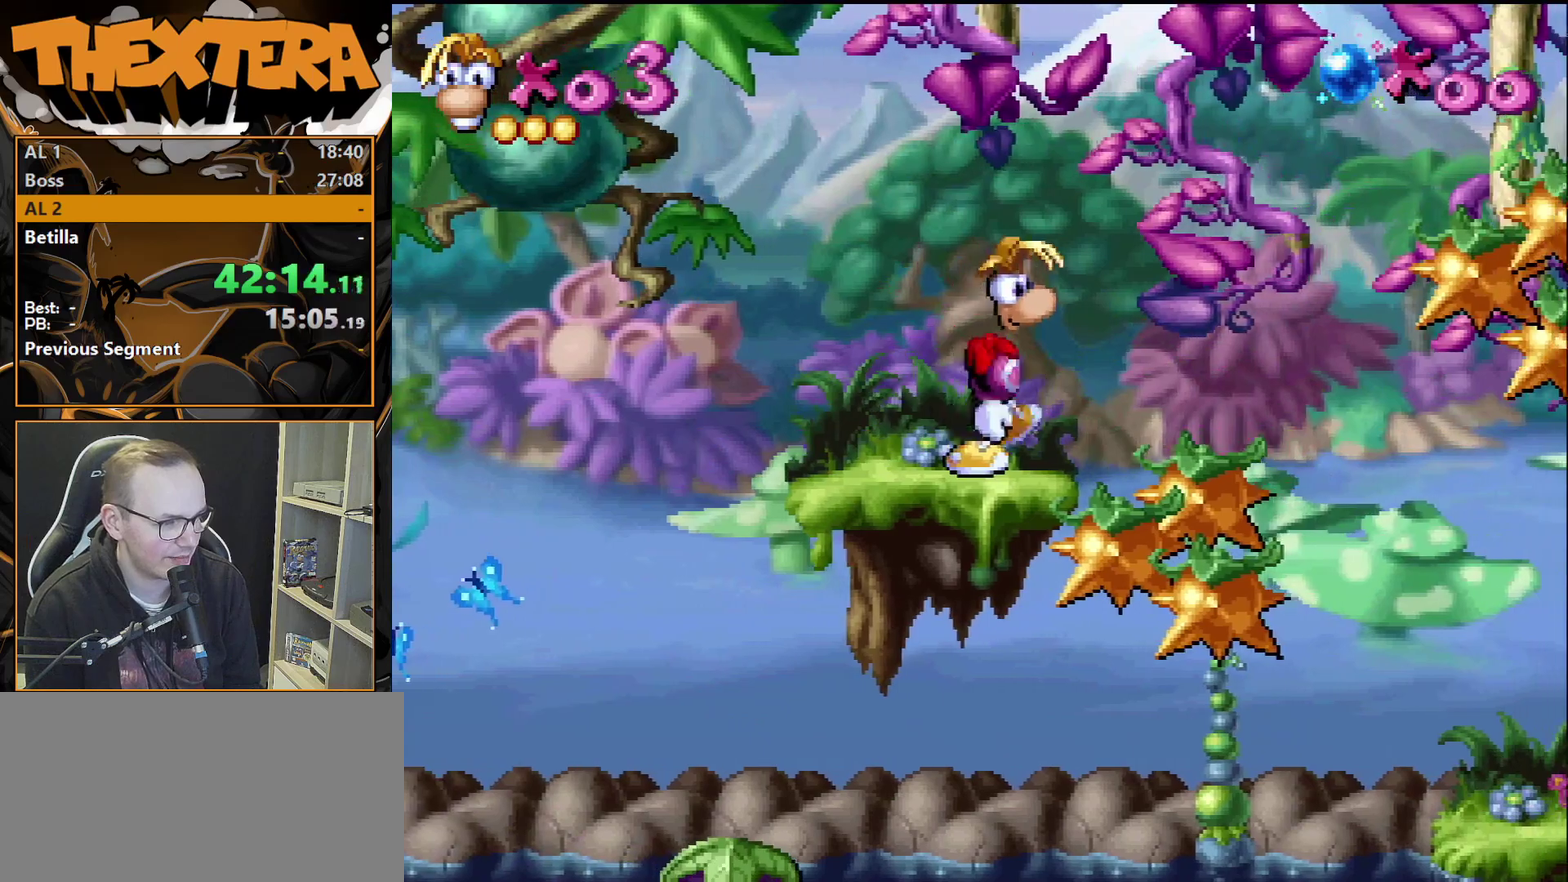
{"dt_ms": 200, "buttons": ["CROSS", "DPAD_RIGHT"], "events": [[67, "DPAD_RIGHT", "down"], [183, "CROSS", "down"]]}
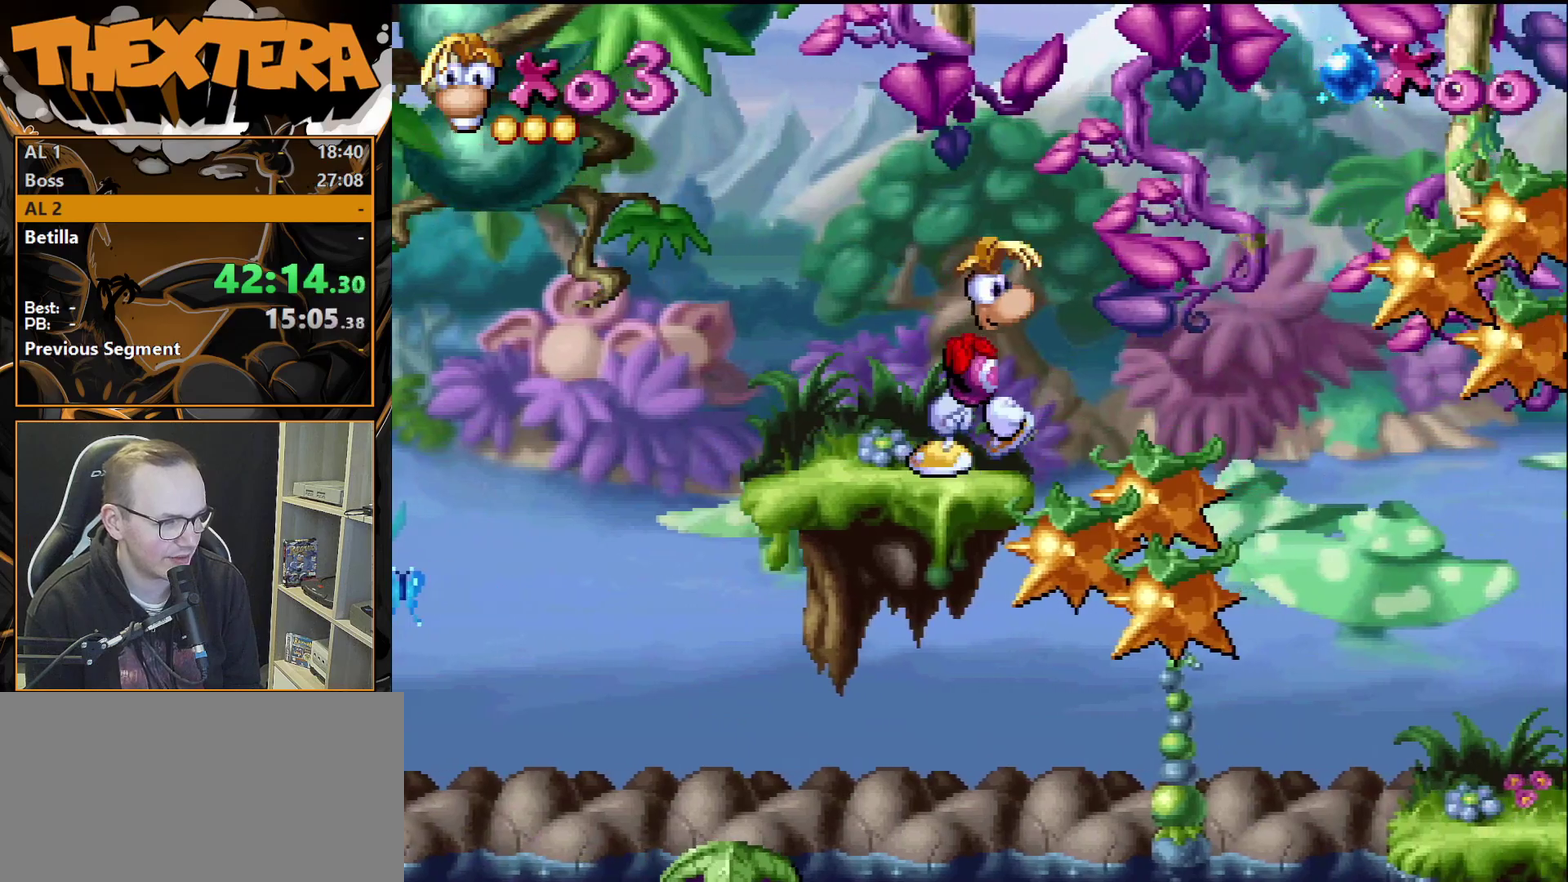
{"dt_ms": 700, "buttons": ["SQUARE", "DPAD_RIGHT"], "events": [[233, "CROSS", "up"], [617, "DPAD_RIGHT", "up"], [617, "SQUARE", "down"], [700, "DPAD_RIGHT", "down"]]}
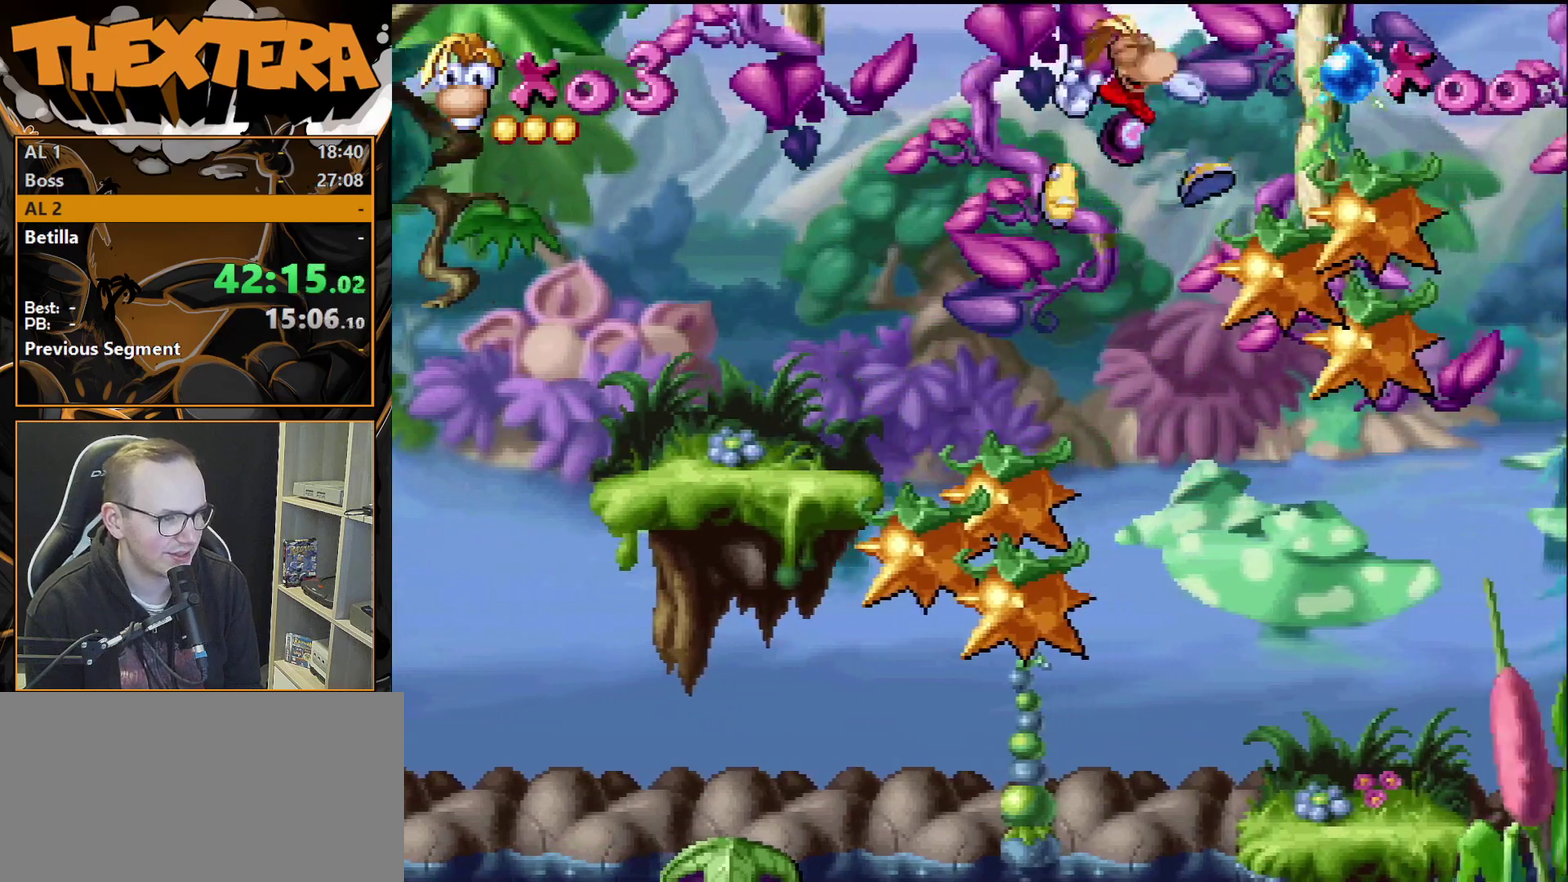
{"dt_ms": 300, "buttons": ["SQUARE", "DPAD_RIGHT"], "events": []}
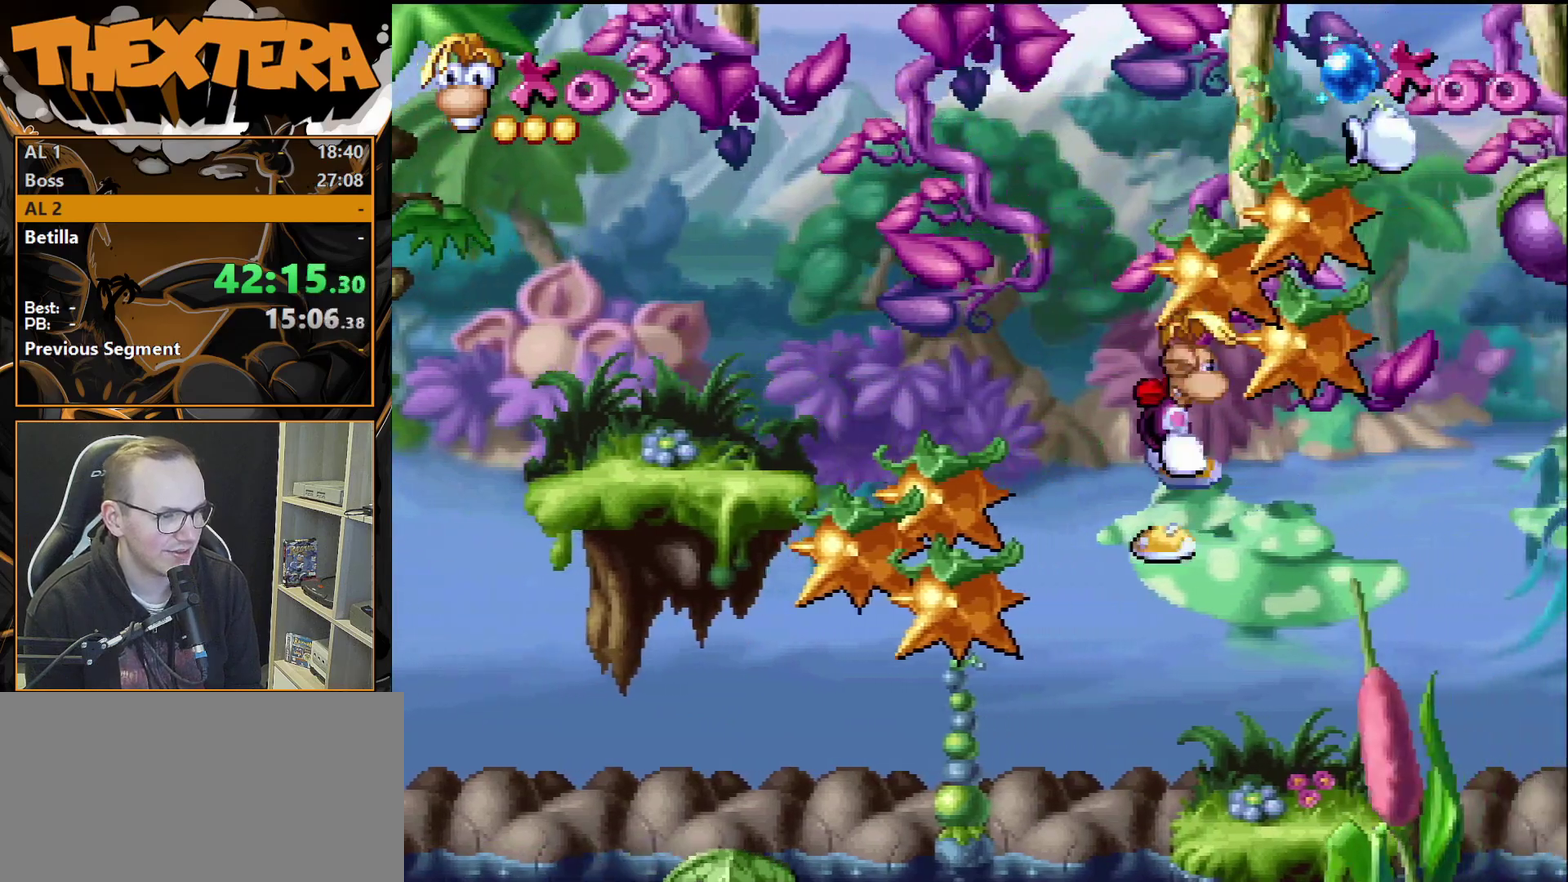
{"dt_ms": 500, "buttons": ["DPAD_RIGHT"], "events": [[67, "SQUARE", "up"], [350, "DPAD_RIGHT", "up"], [400, "DPAD_RIGHT", "down"]]}
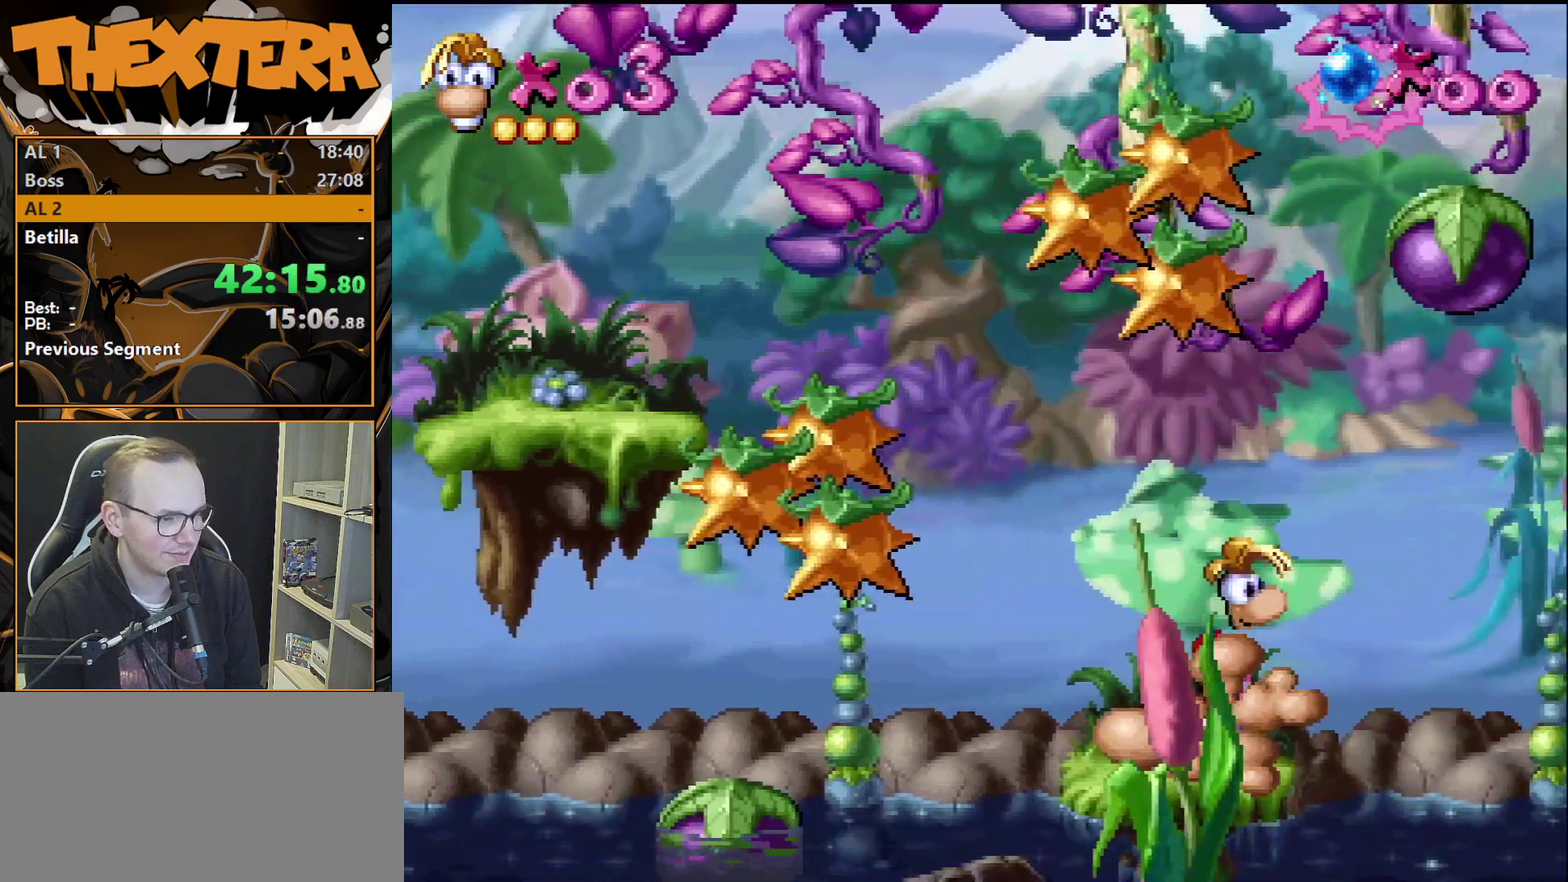
{"dt_ms": 500, "buttons": [], "events": [[33, "CROSS", "down"], [100, "CROSS", "up"], [433, "DPAD_RIGHT", "up"]]}